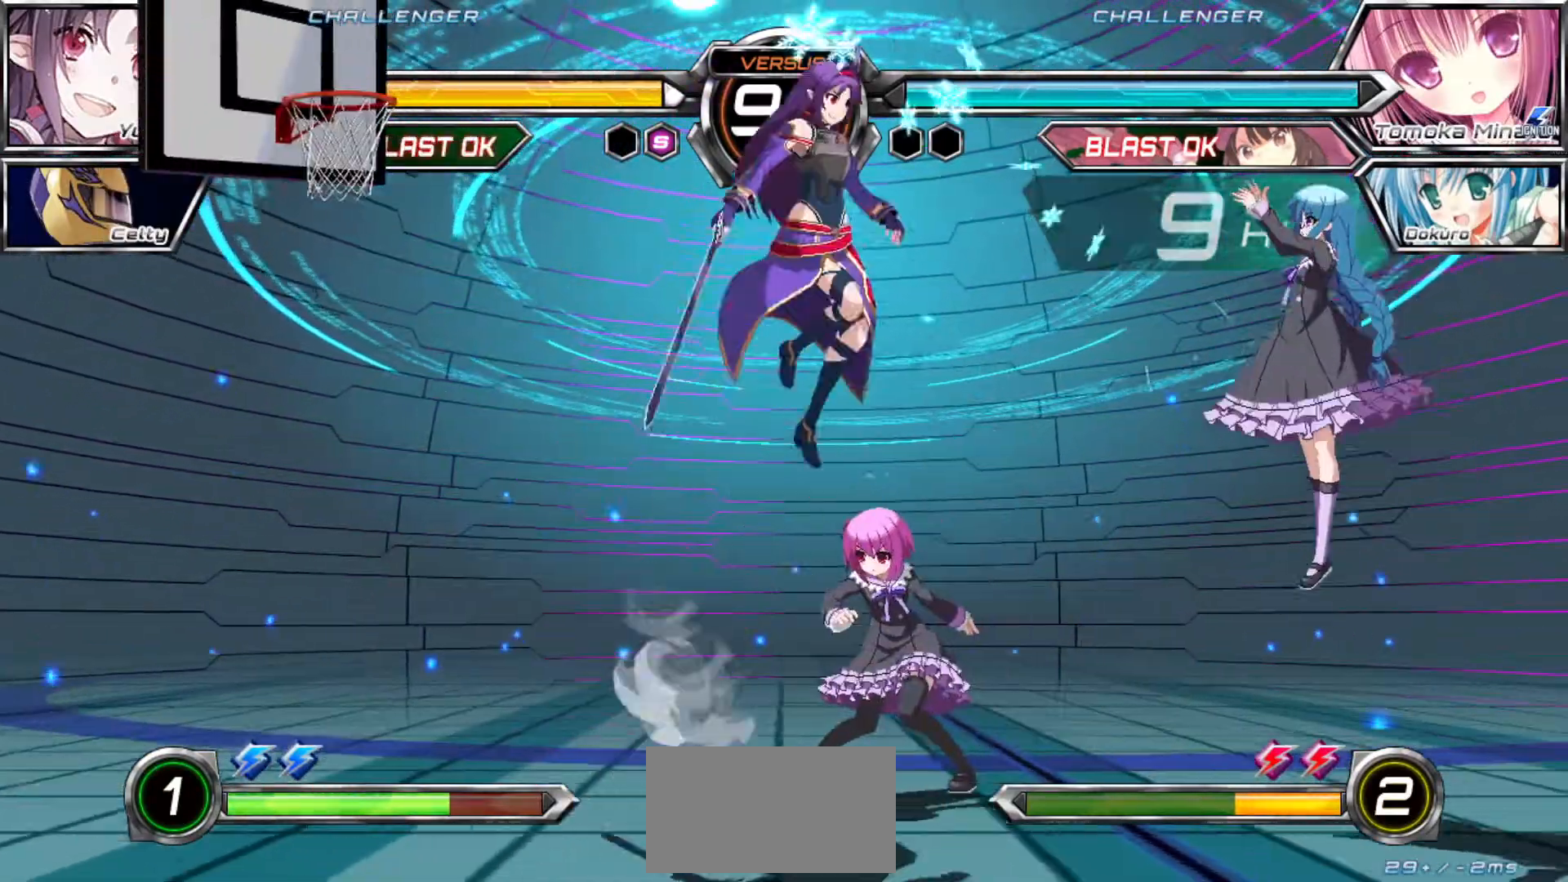
Gameplay with a controller (arcade stick); each line is a JSON object with the inputs held at the frame after it (dt_ms = milliseconds from this image to that frame). "events" lists button and stick changes between this image and that frame as [ms after this image, input, new state], when the widget could be followed in between. Not read: L3 R3.
{"dt_ms": 500, "buttons": [], "left_stick": "right", "events": [[150, "left_stick", "center"], [233, "left_stick", "up-right"], [433, "left_stick", "right"]]}
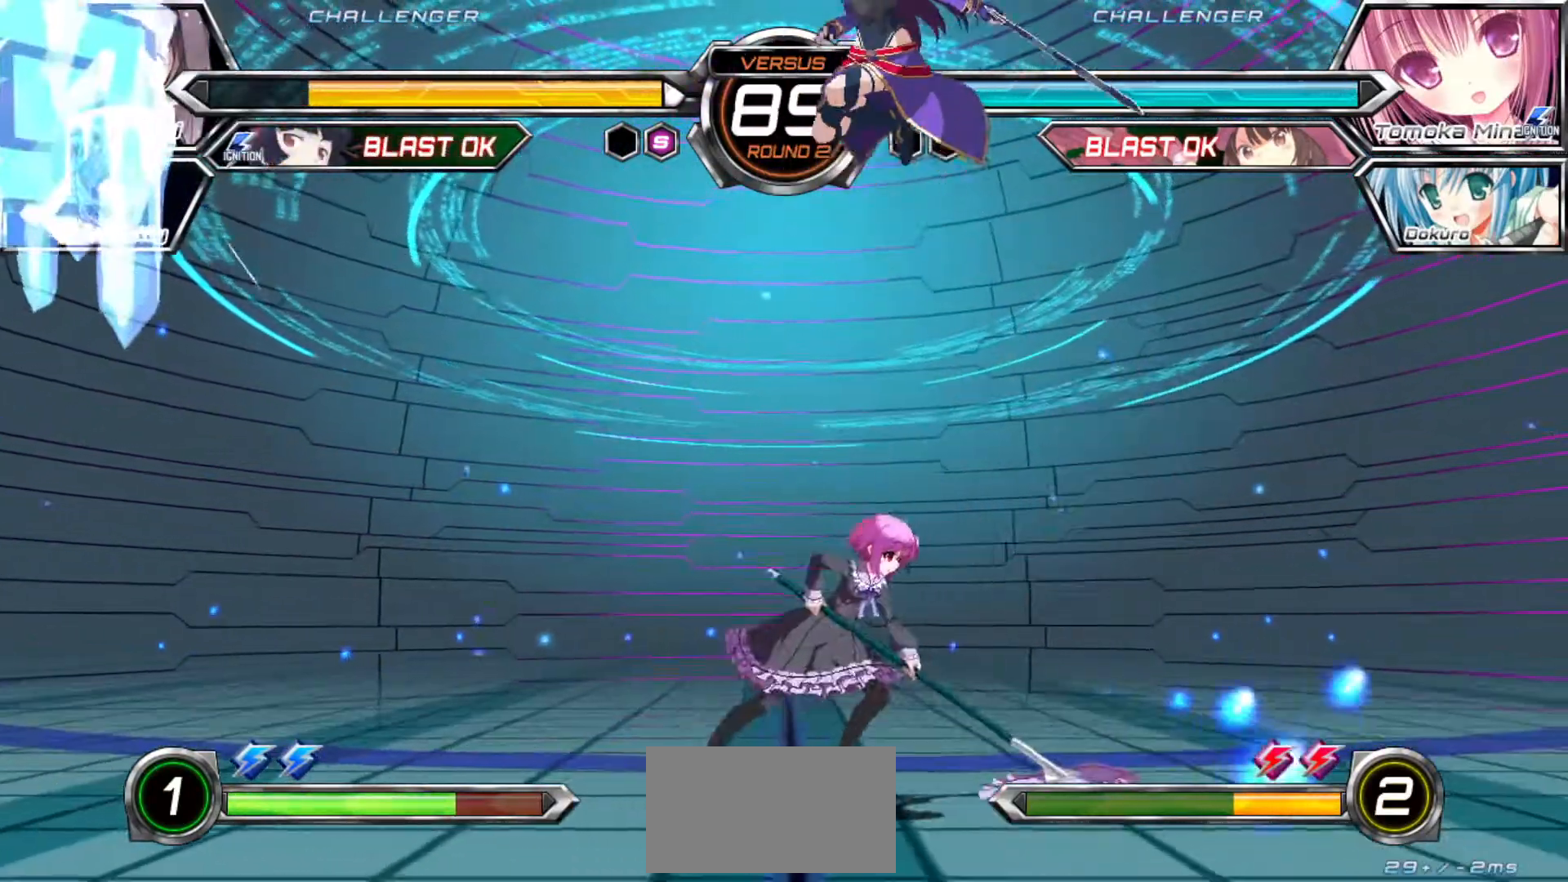
{"dt_ms": 500, "buttons": [], "left_stick": "down-right", "events": [[100, "SQUARE", "down"], [100, "left_stick", "center"], [167, "SQUARE", "up"], [367, "left_stick", "right"], [417, "left_stick", "down-right"]]}
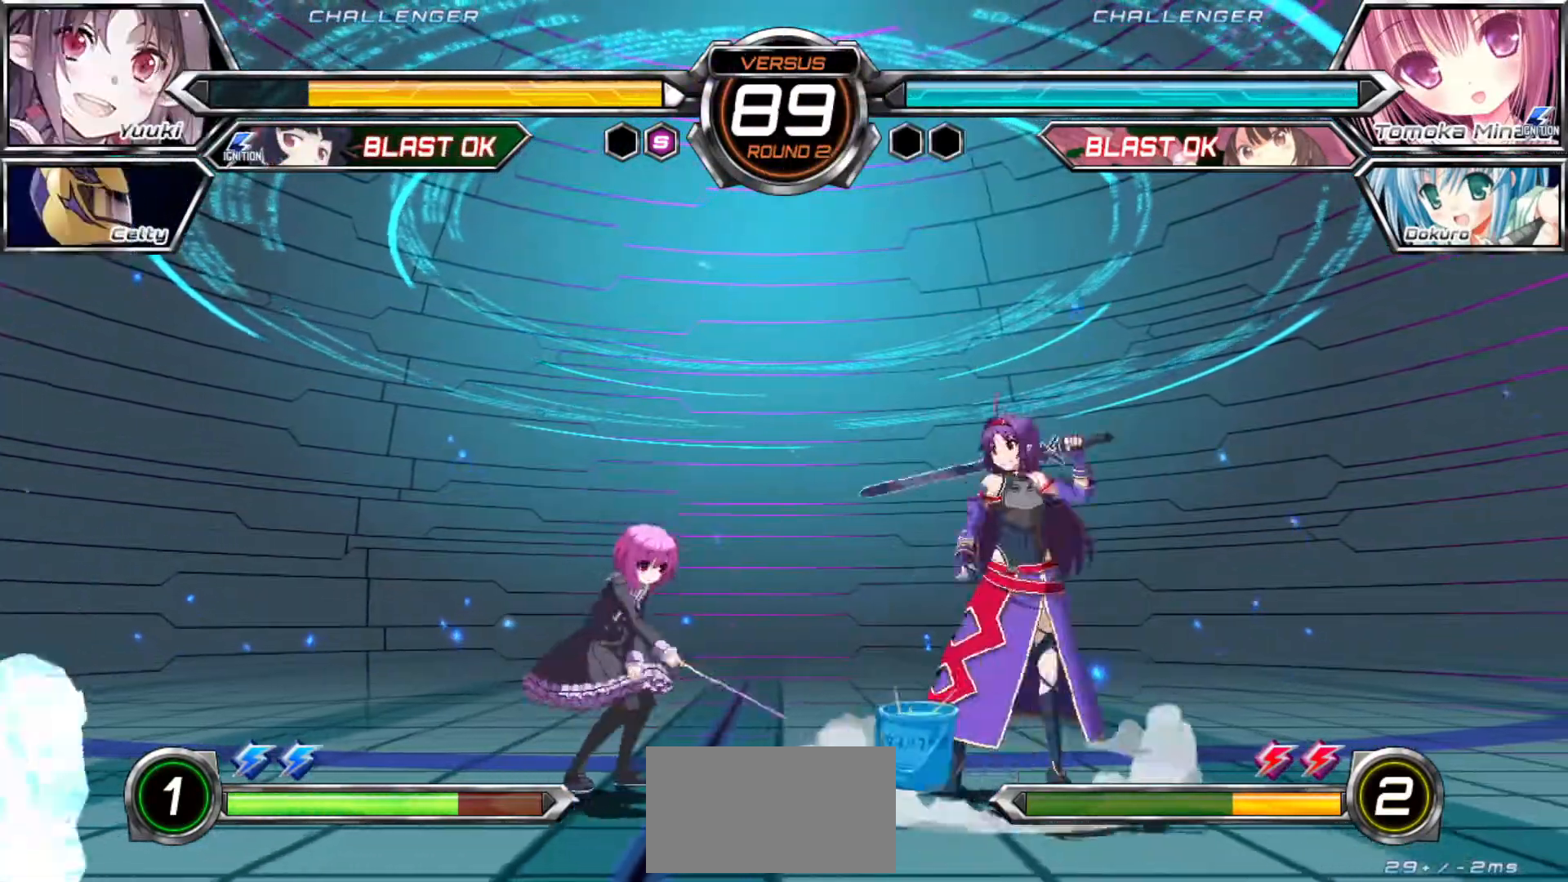
{"dt_ms": 500, "buttons": [], "left_stick": "down-right", "events": []}
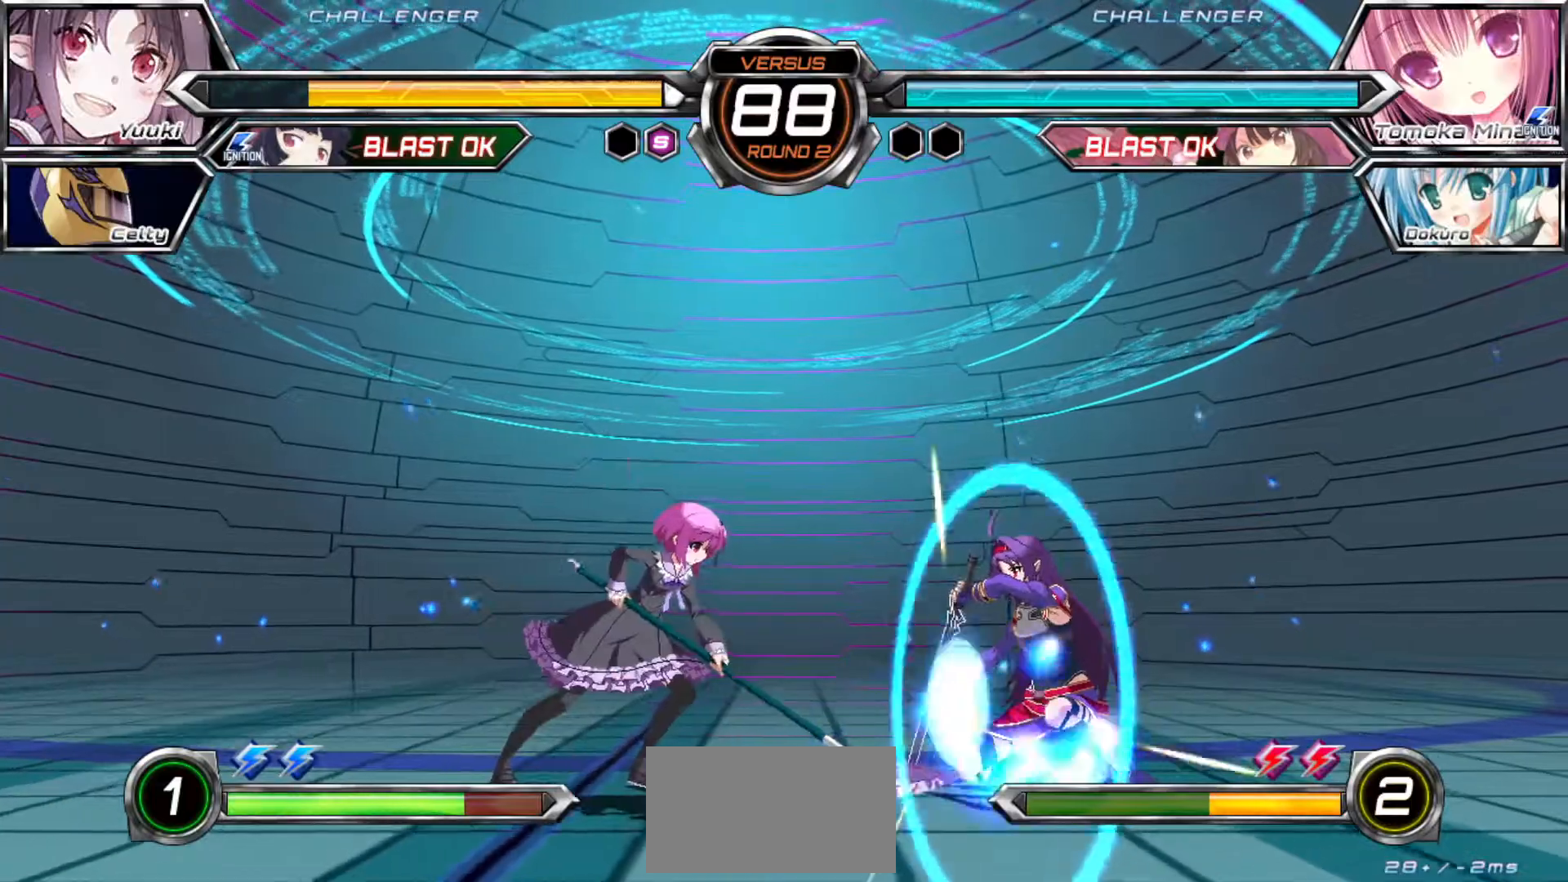
{"dt_ms": 500, "buttons": [], "left_stick": "down-right", "events": [[200, "left_stick", "up-left"], [433, "left_stick", "down-right"]]}
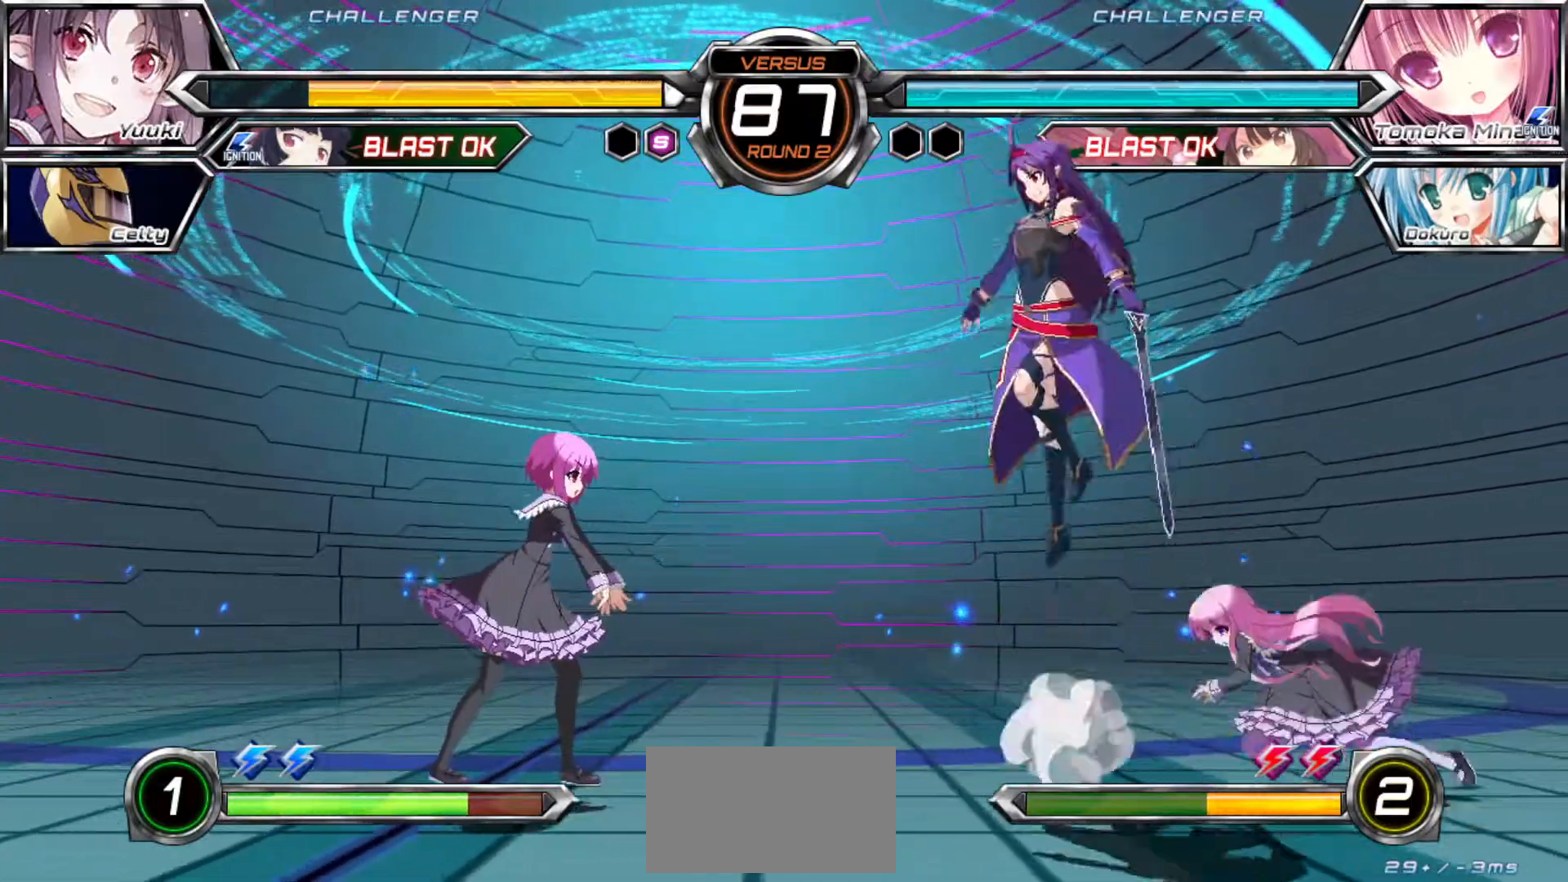
{"dt_ms": 500, "buttons": [], "left_stick": "left", "events": [[83, "left_stick", "center"], [200, "SQUARE", "down"], [267, "SQUARE", "up"], [467, "left_stick", "left"]]}
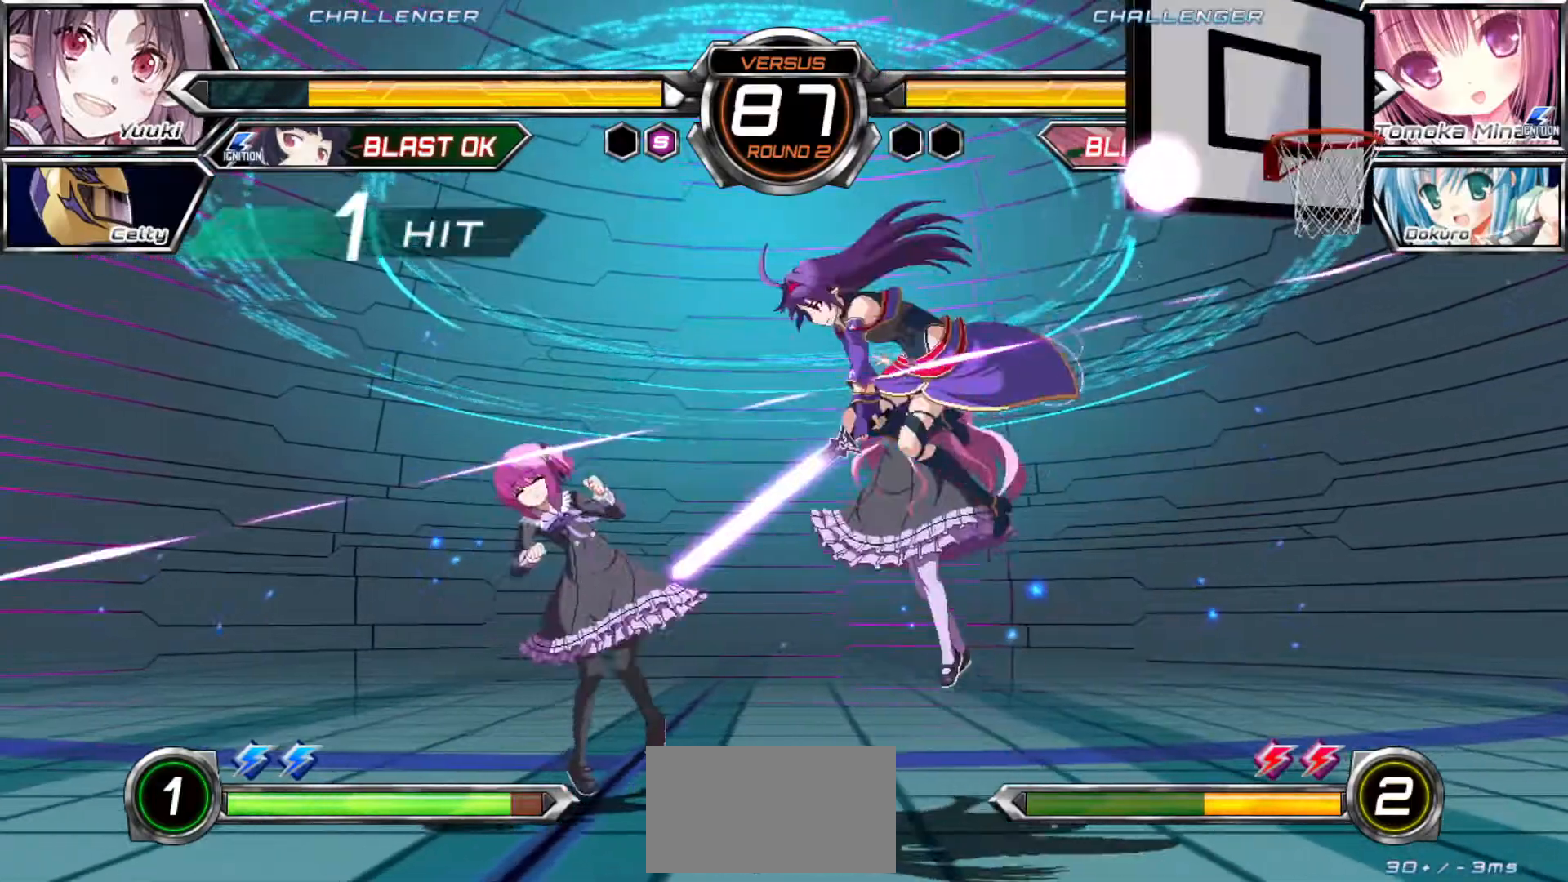
{"dt_ms": 500, "buttons": ["R1"], "left_stick": "right", "events": [[33, "left_stick", "center"], [100, "left_stick", "left"], [200, "left_stick", "center"], [250, "left_stick", "up"], [450, "left_stick", "right"], [500, "R1", "down"]]}
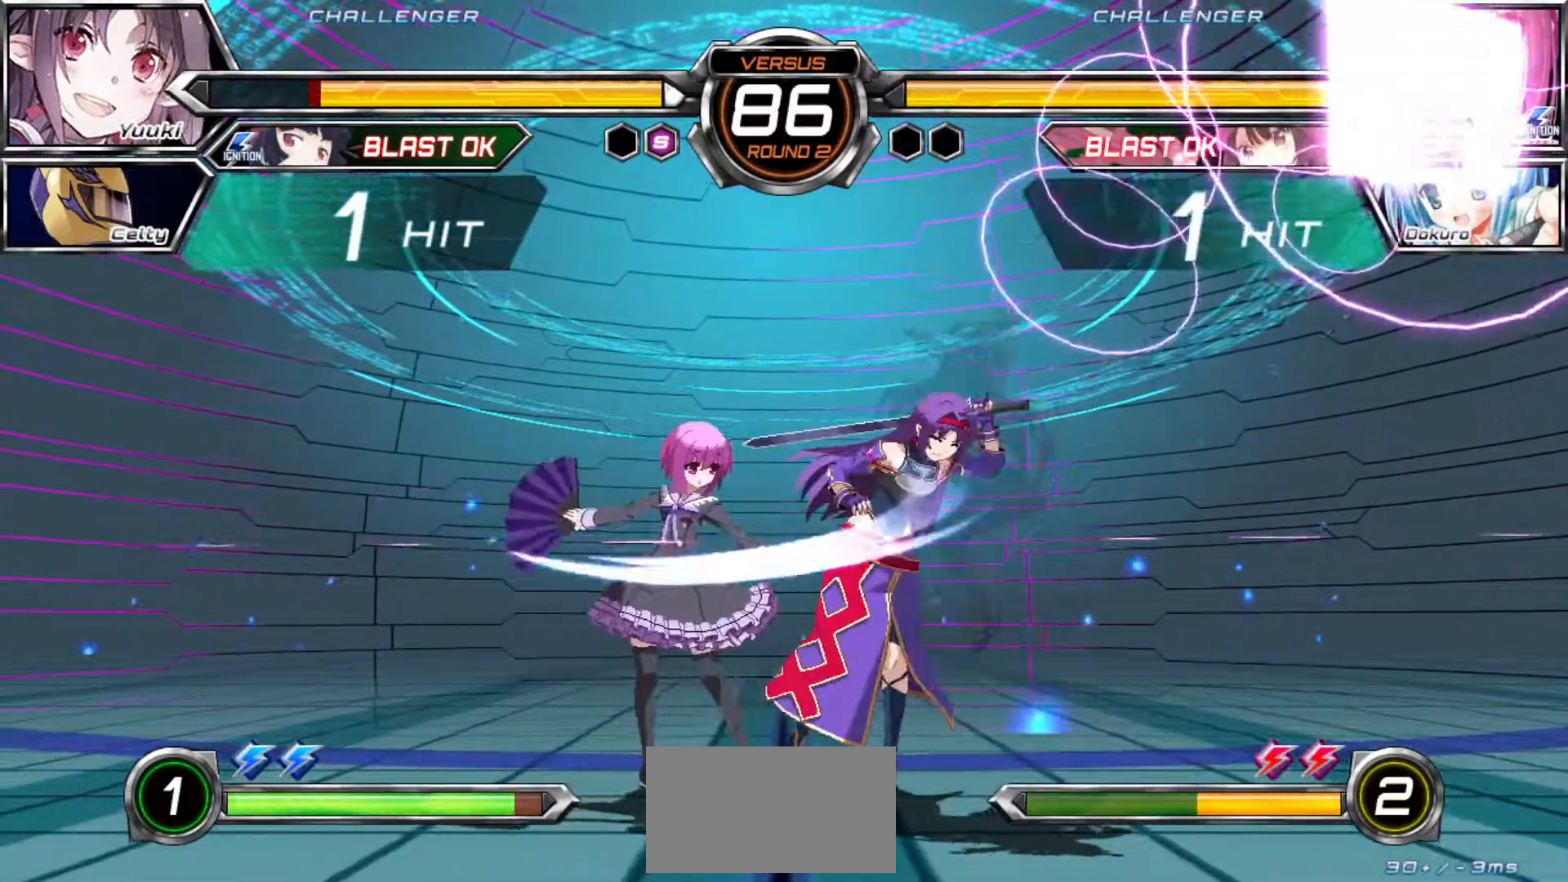
{"dt_ms": 500, "buttons": [], "left_stick": "down-right", "events": [[17, "left_stick", "center"], [200, "R1", "up"], [217, "left_stick", "down-right"]]}
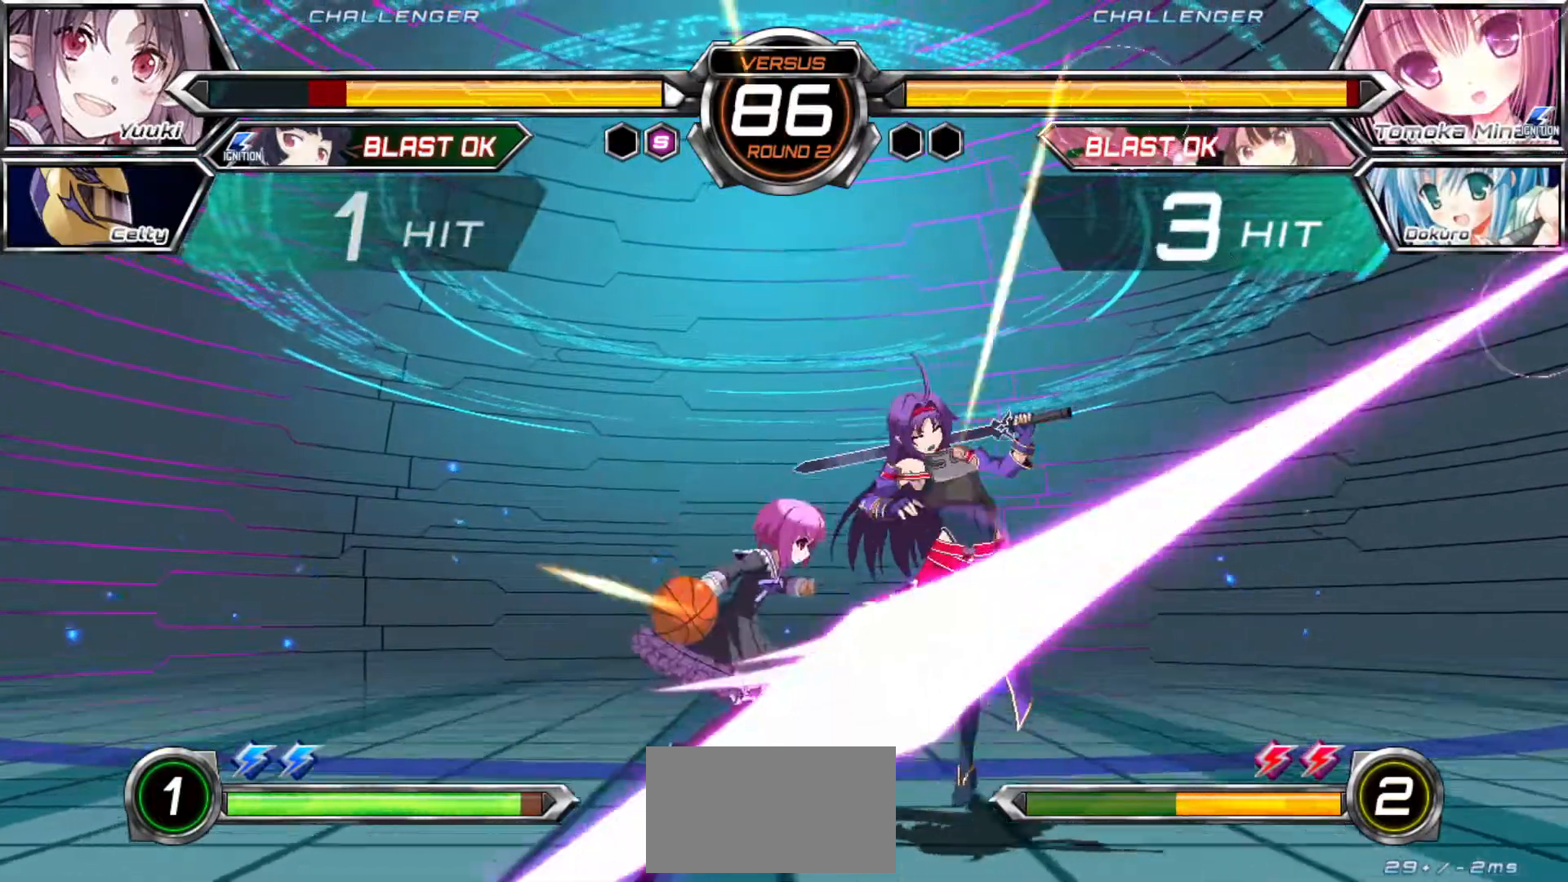
{"dt_ms": 500, "buttons": ["SQUARE"], "left_stick": "down-right", "events": [[300, "SQUARE", "down"]]}
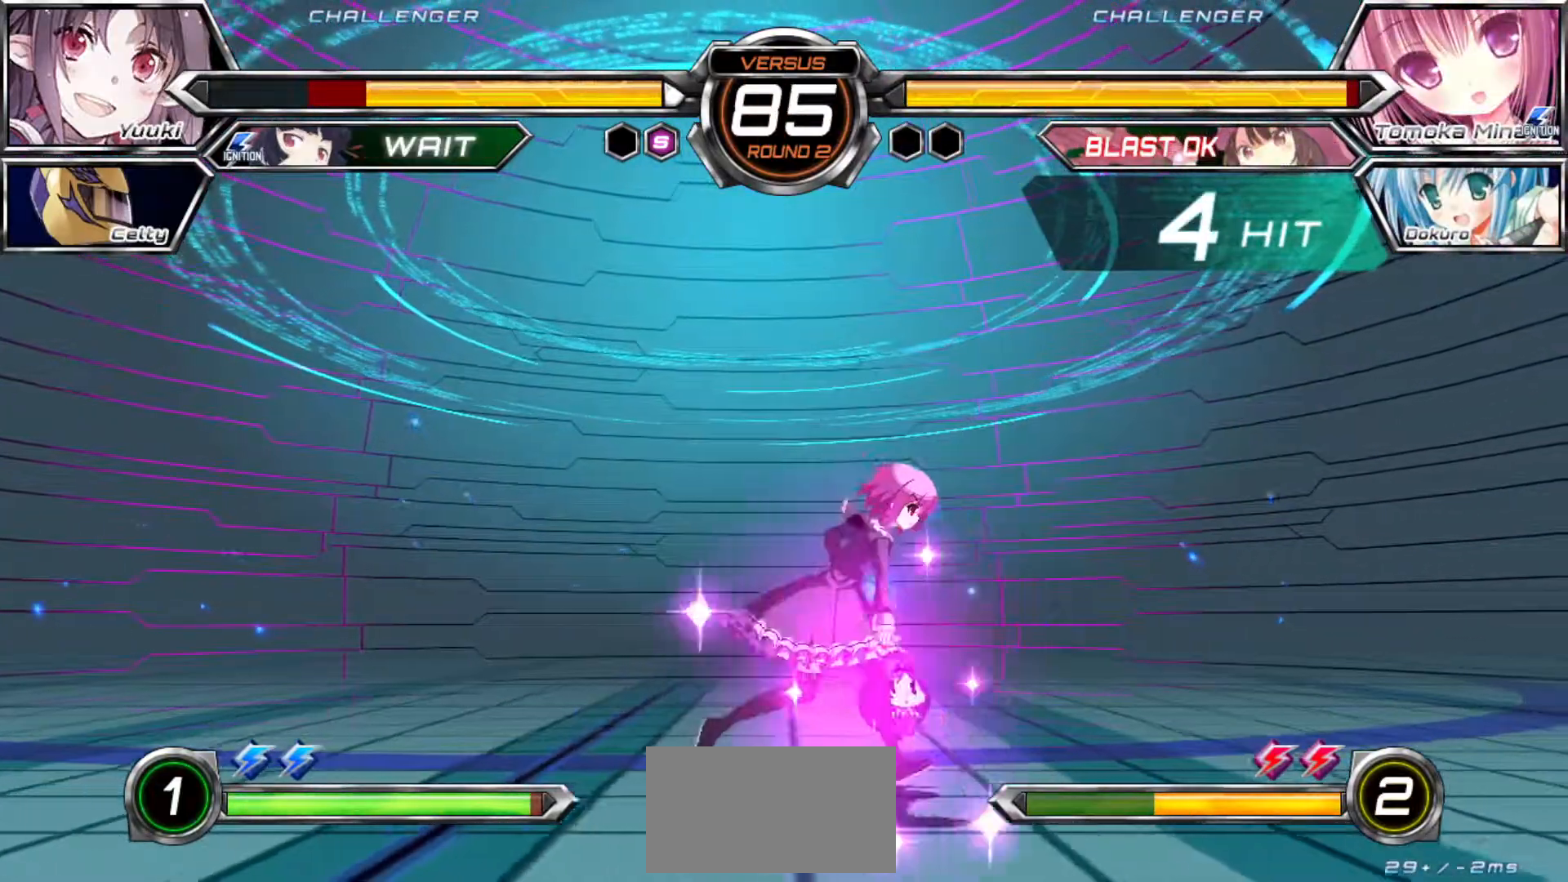
{"dt_ms": 500, "buttons": ["SQUARE"], "left_stick": "right"}
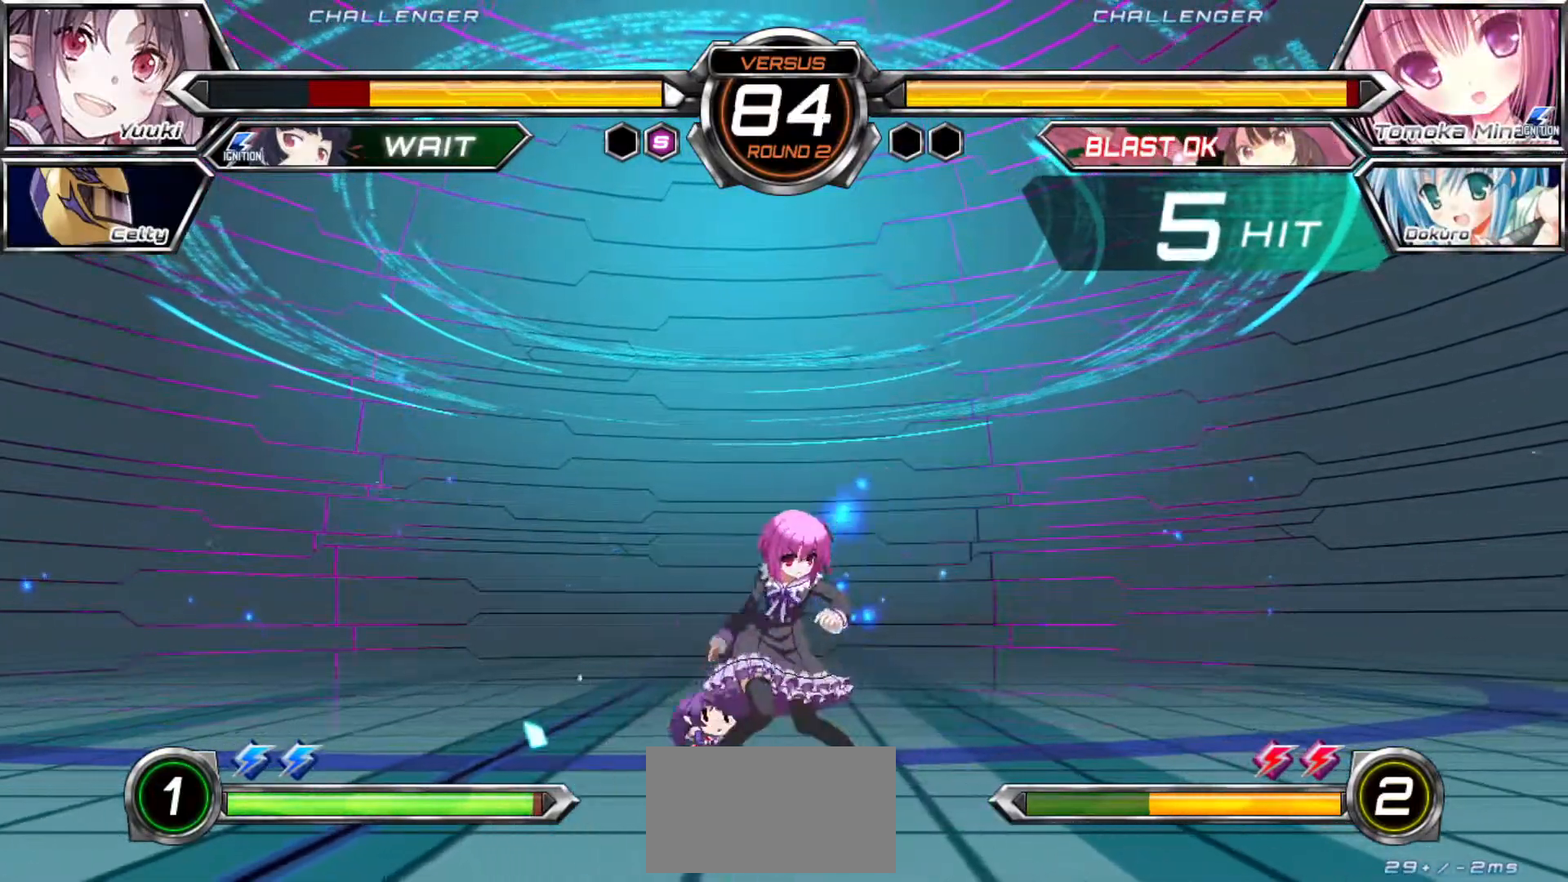
{"dt_ms": 500, "buttons": ["SQUARE"], "left_stick": "down-right", "events": [[383, "left_stick", "down-right"]]}
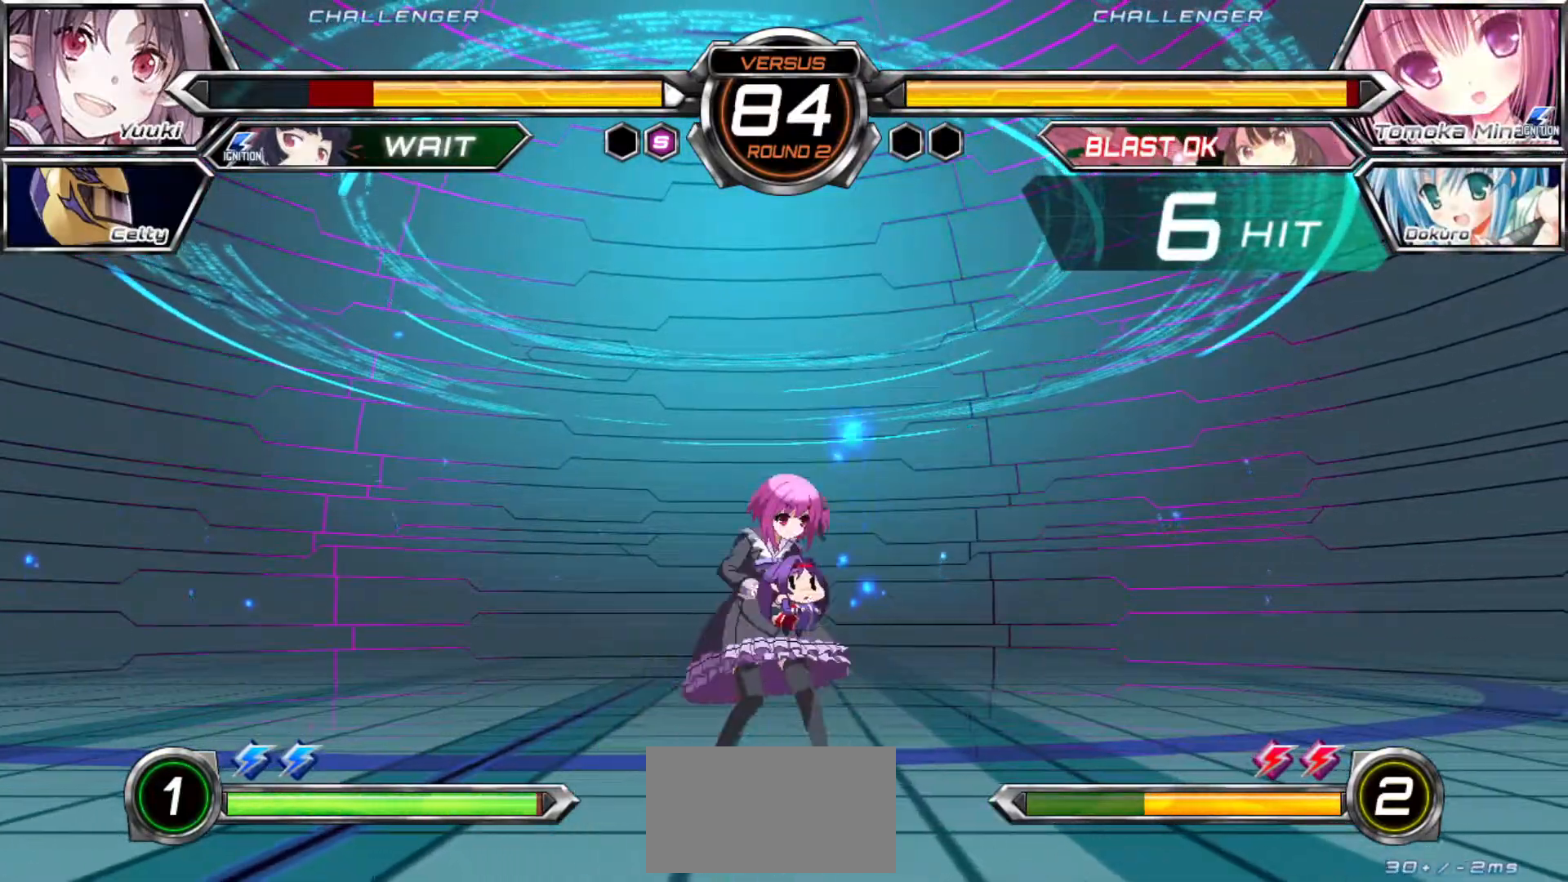
{"dt_ms": 500, "buttons": ["SQUARE"], "left_stick": "right", "events": [[383, "left_stick", "right"]]}
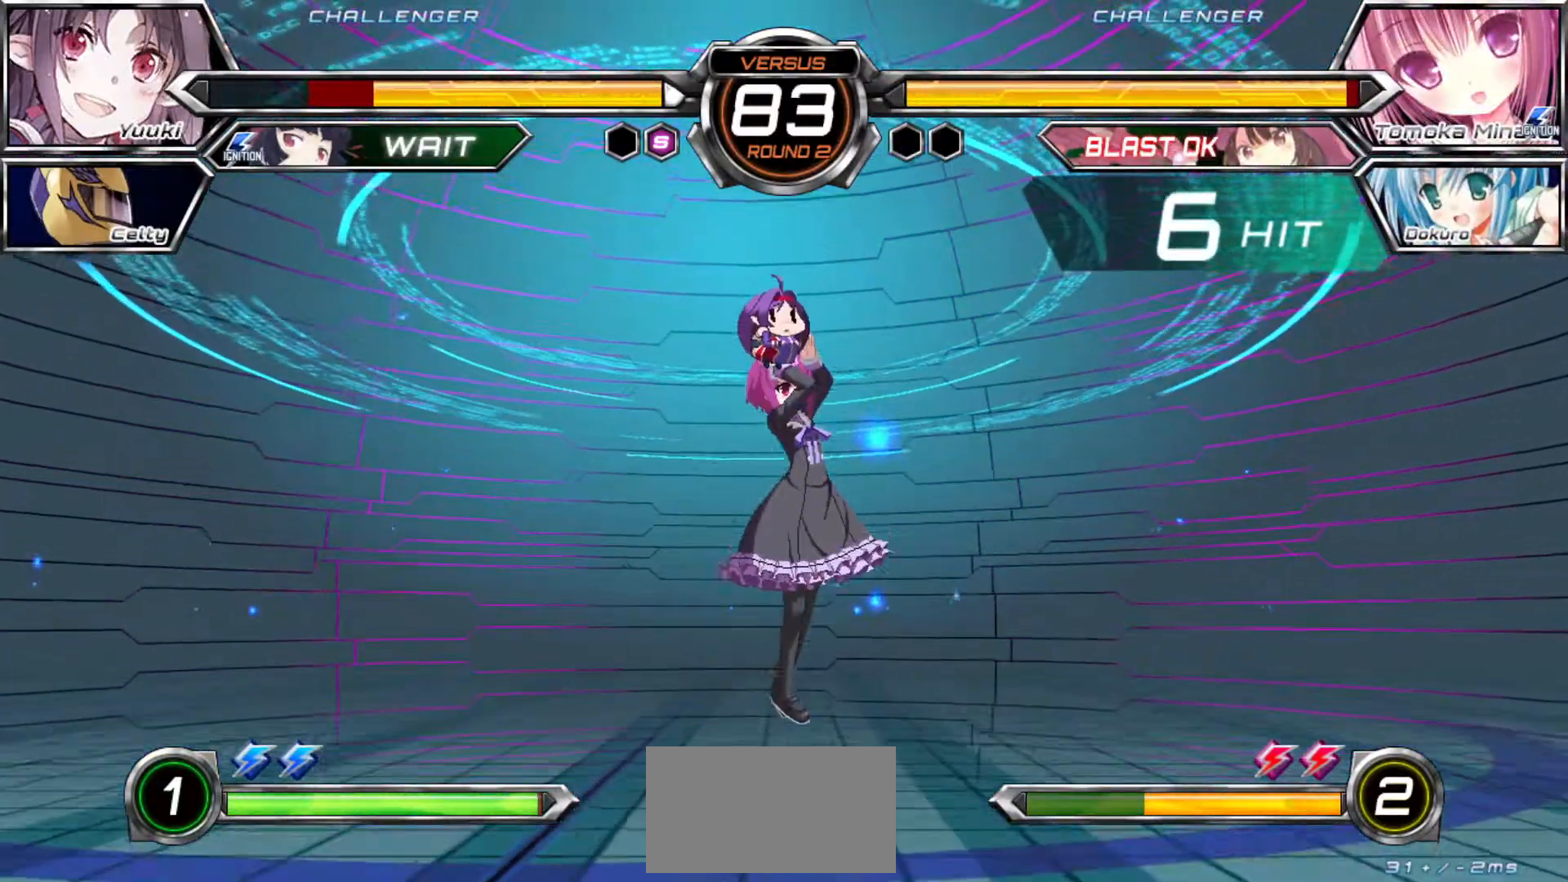
{"dt_ms": 500, "buttons": ["SQUARE"], "left_stick": "right", "events": []}
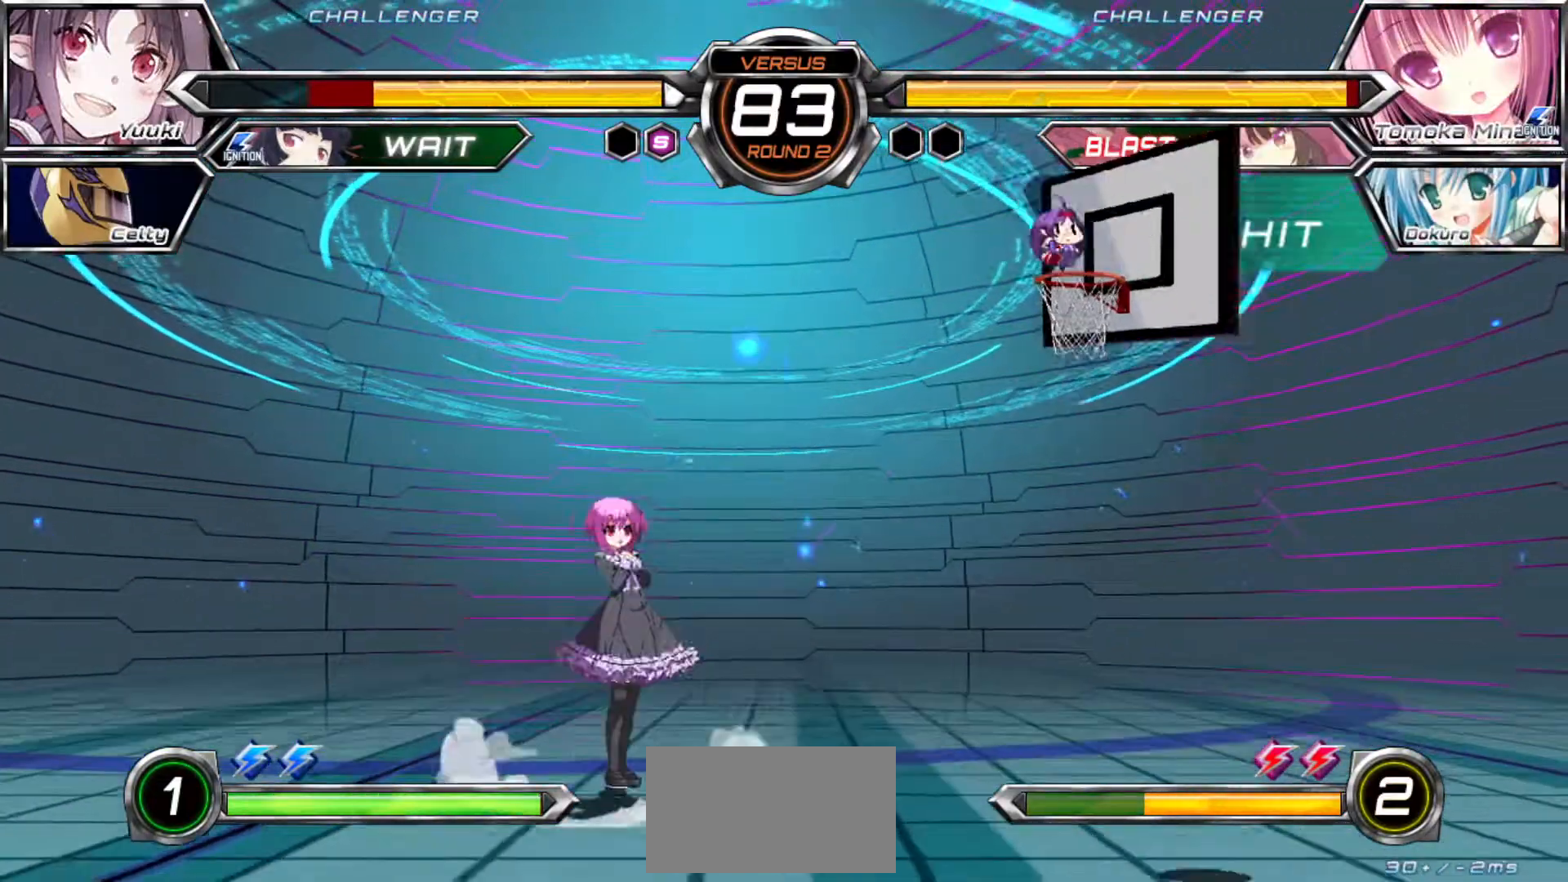
{"dt_ms": 500, "buttons": ["SQUARE"], "left_stick": "right", "events": []}
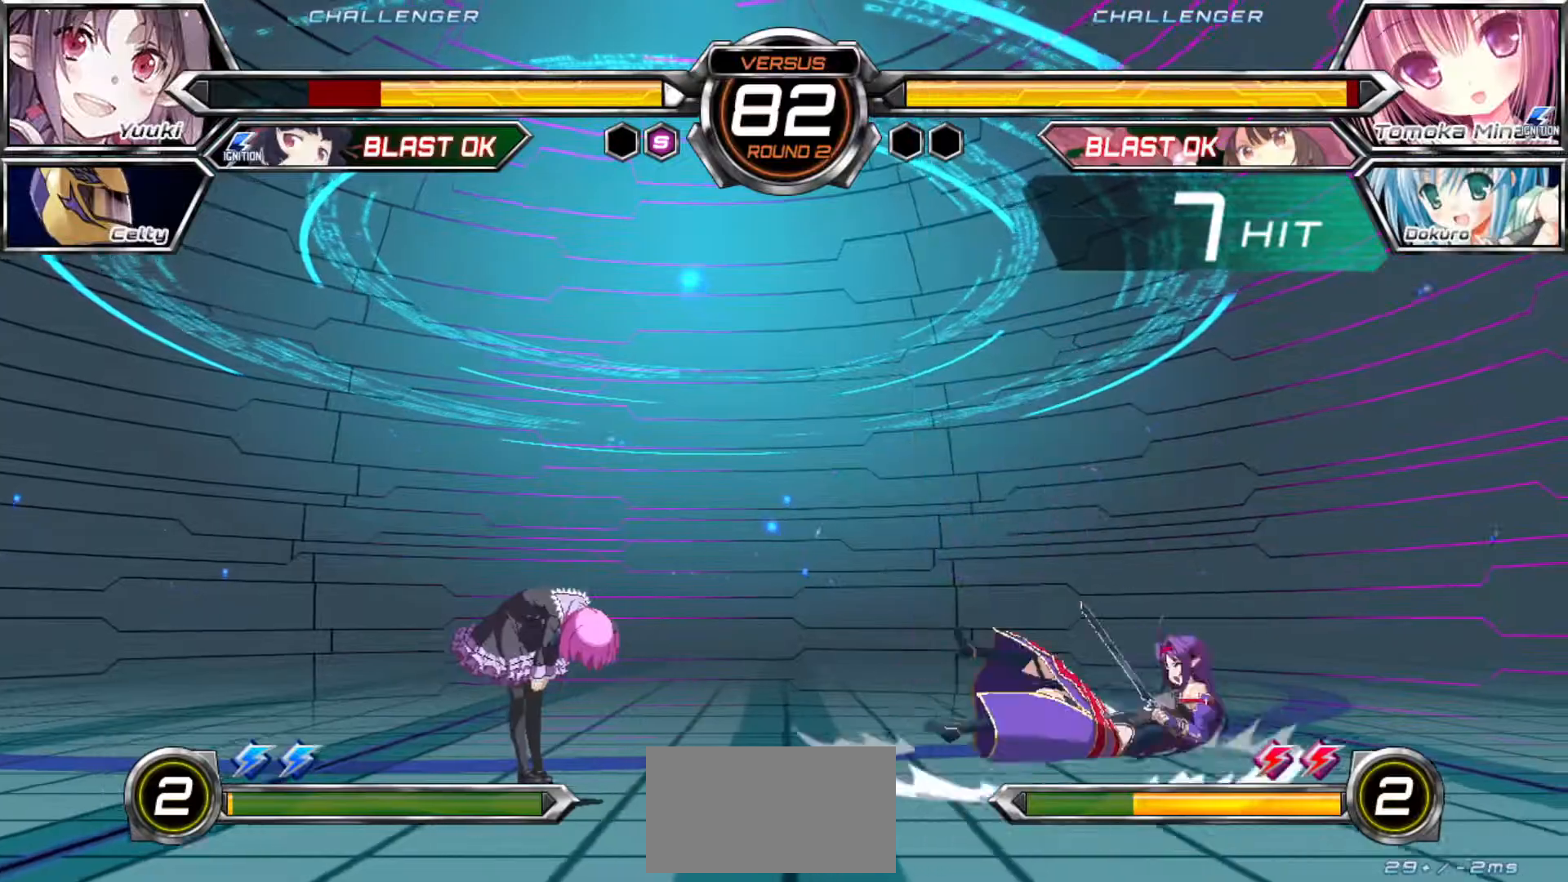
{"dt_ms": 500, "buttons": [], "left_stick": "down-right", "events": [[283, "SQUARE", "up"], [350, "left_stick", "down-right"]]}
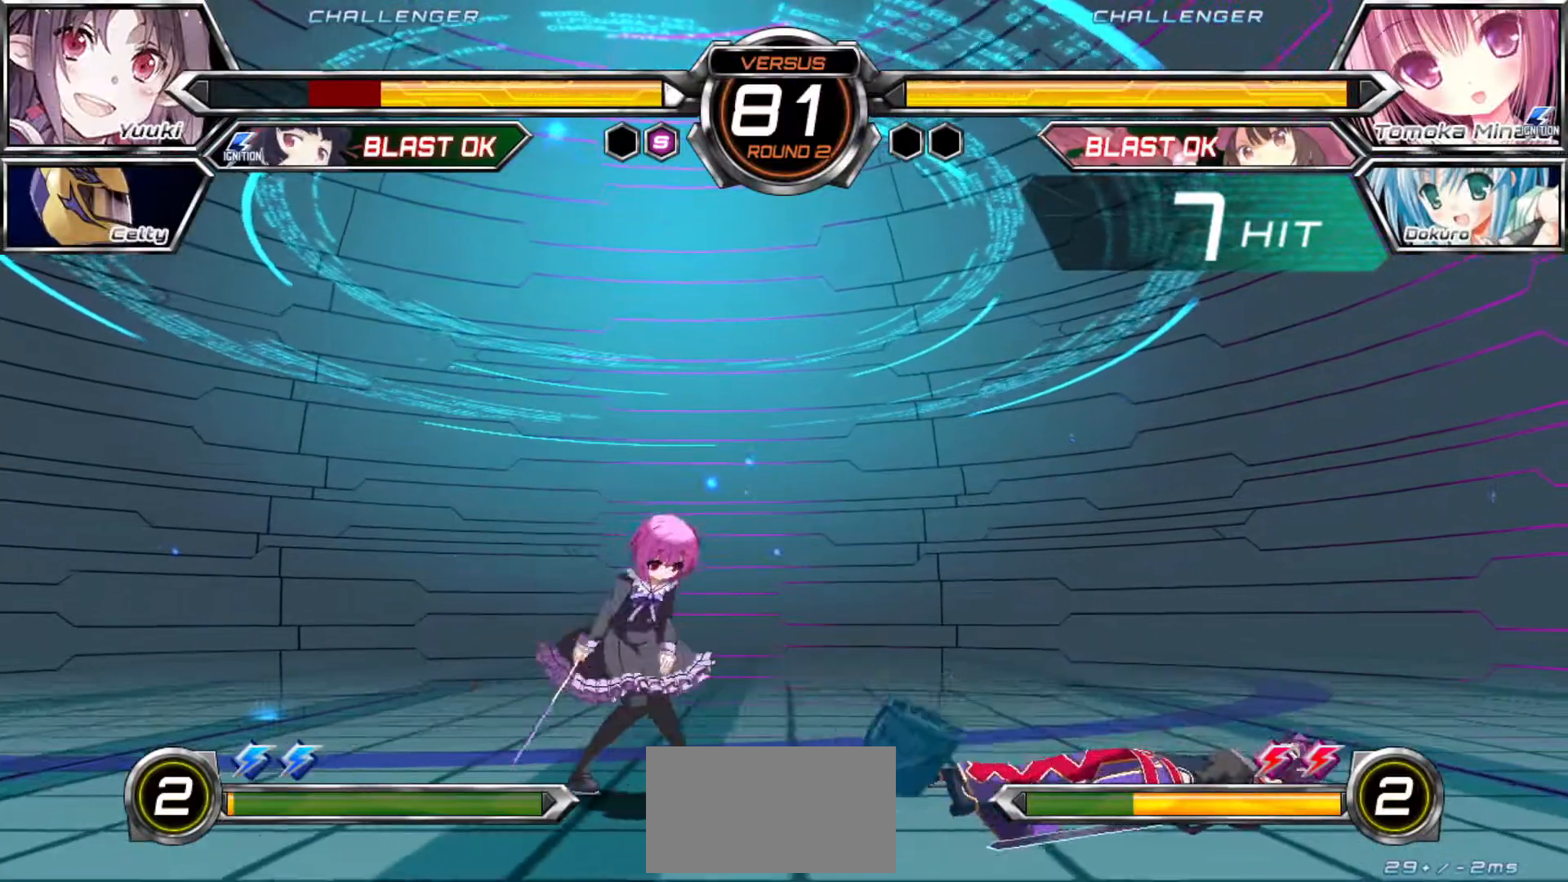
{"dt_ms": 500, "buttons": [], "left_stick": "down-right", "events": []}
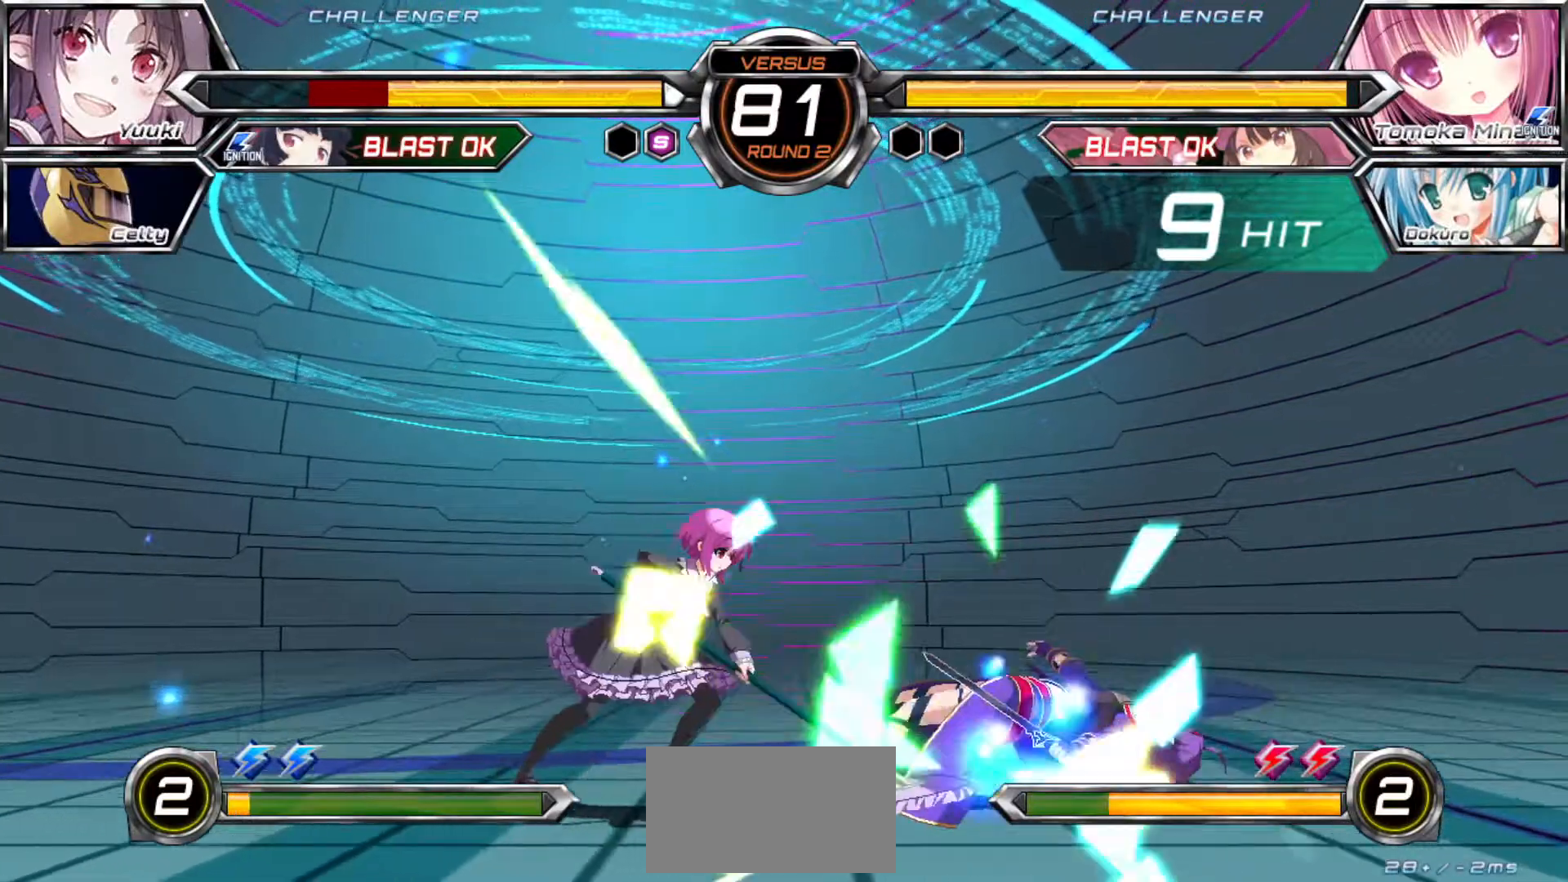
{"dt_ms": 500, "buttons": [], "left_stick": "down-right", "events": []}
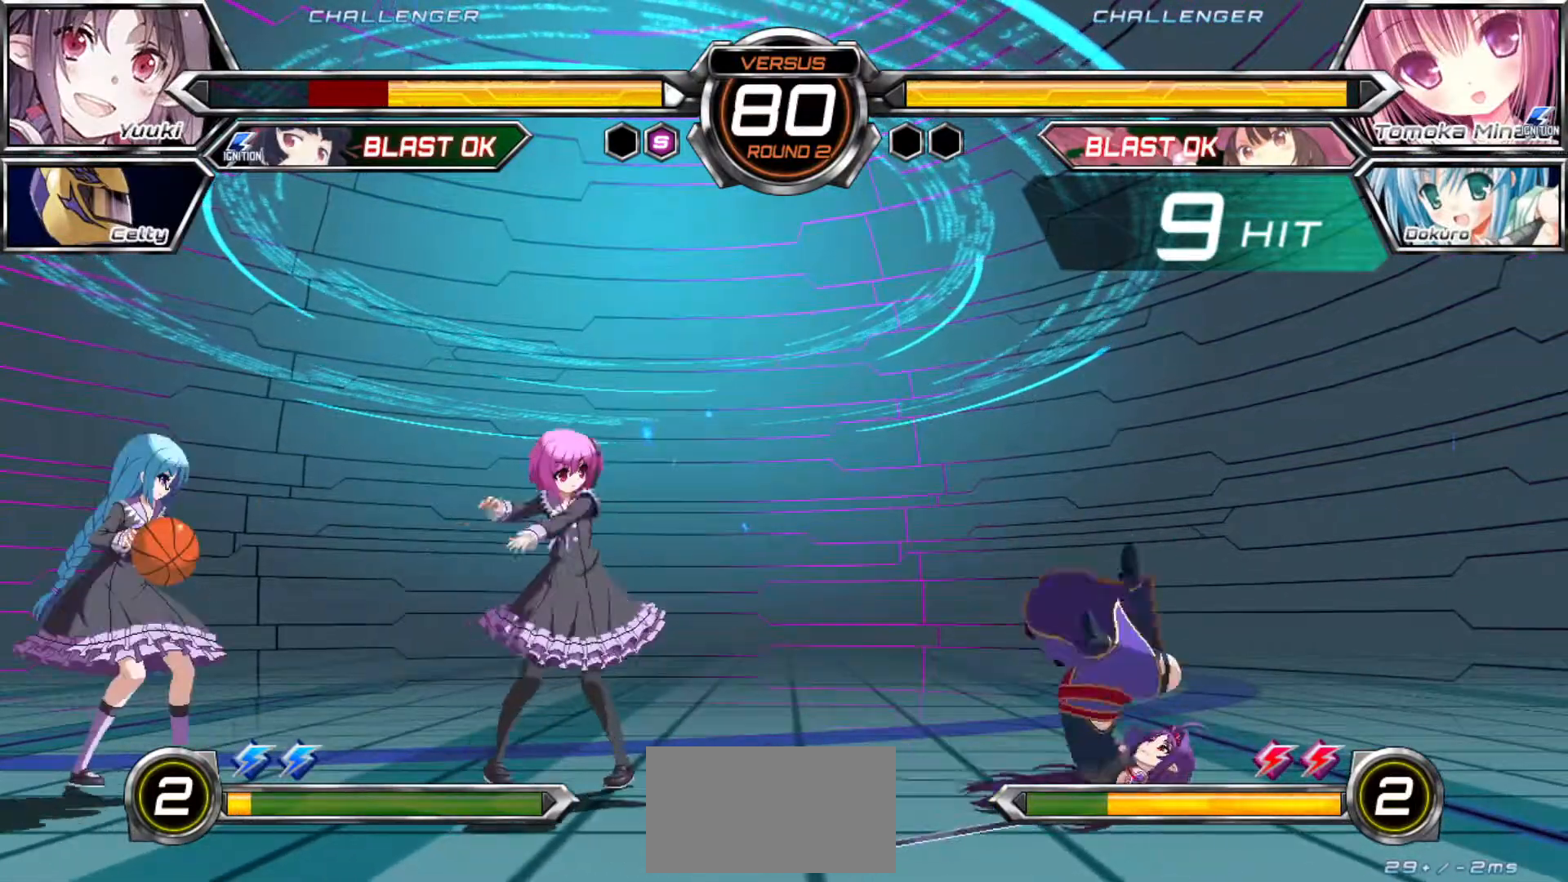
{"dt_ms": 500, "buttons": [], "left_stick": "down-right", "events": [[133, "TRIANGLE", "down"], [217, "TRIANGLE", "up"]]}
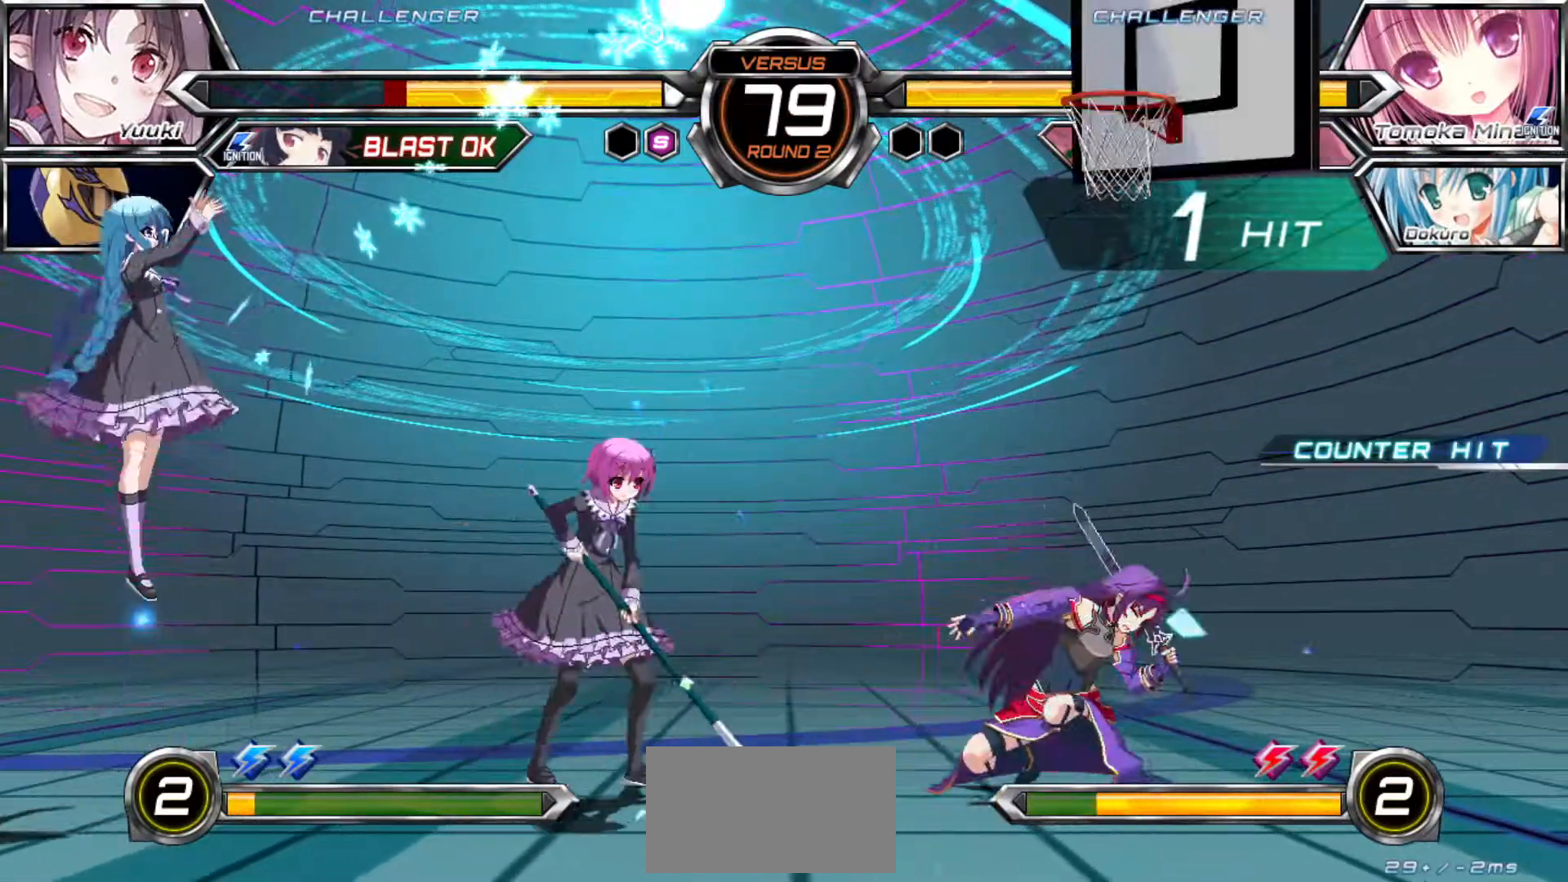
{"dt_ms": 500, "buttons": [], "left_stick": "down-right", "events": []}
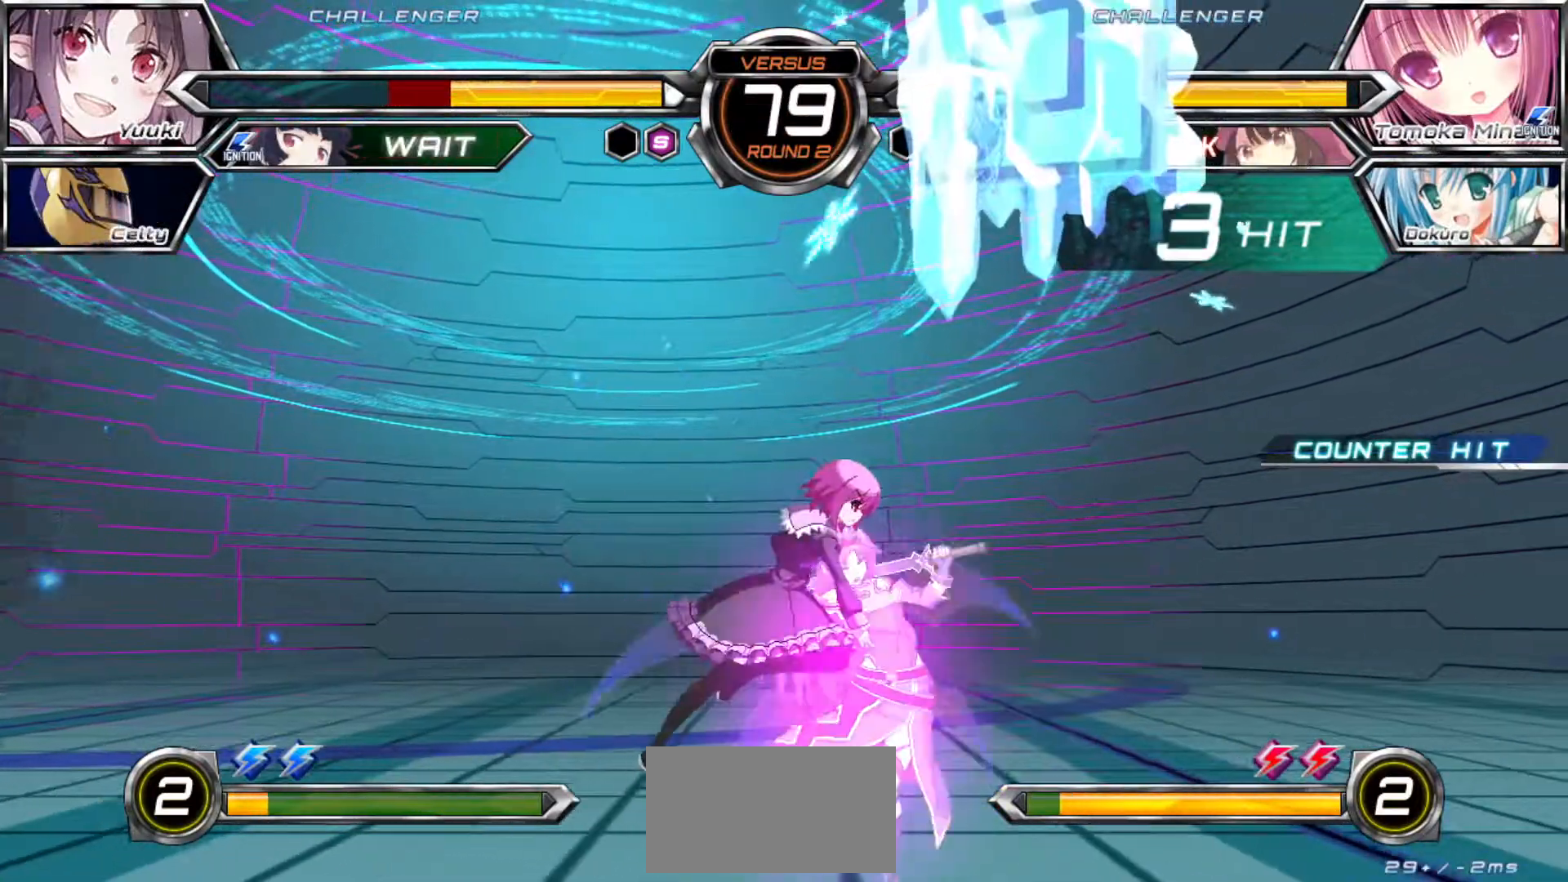
{"dt_ms": 500, "buttons": ["SQUARE"], "left_stick": "right", "events": [[200, "SQUARE", "down"], [417, "left_stick", "right"]]}
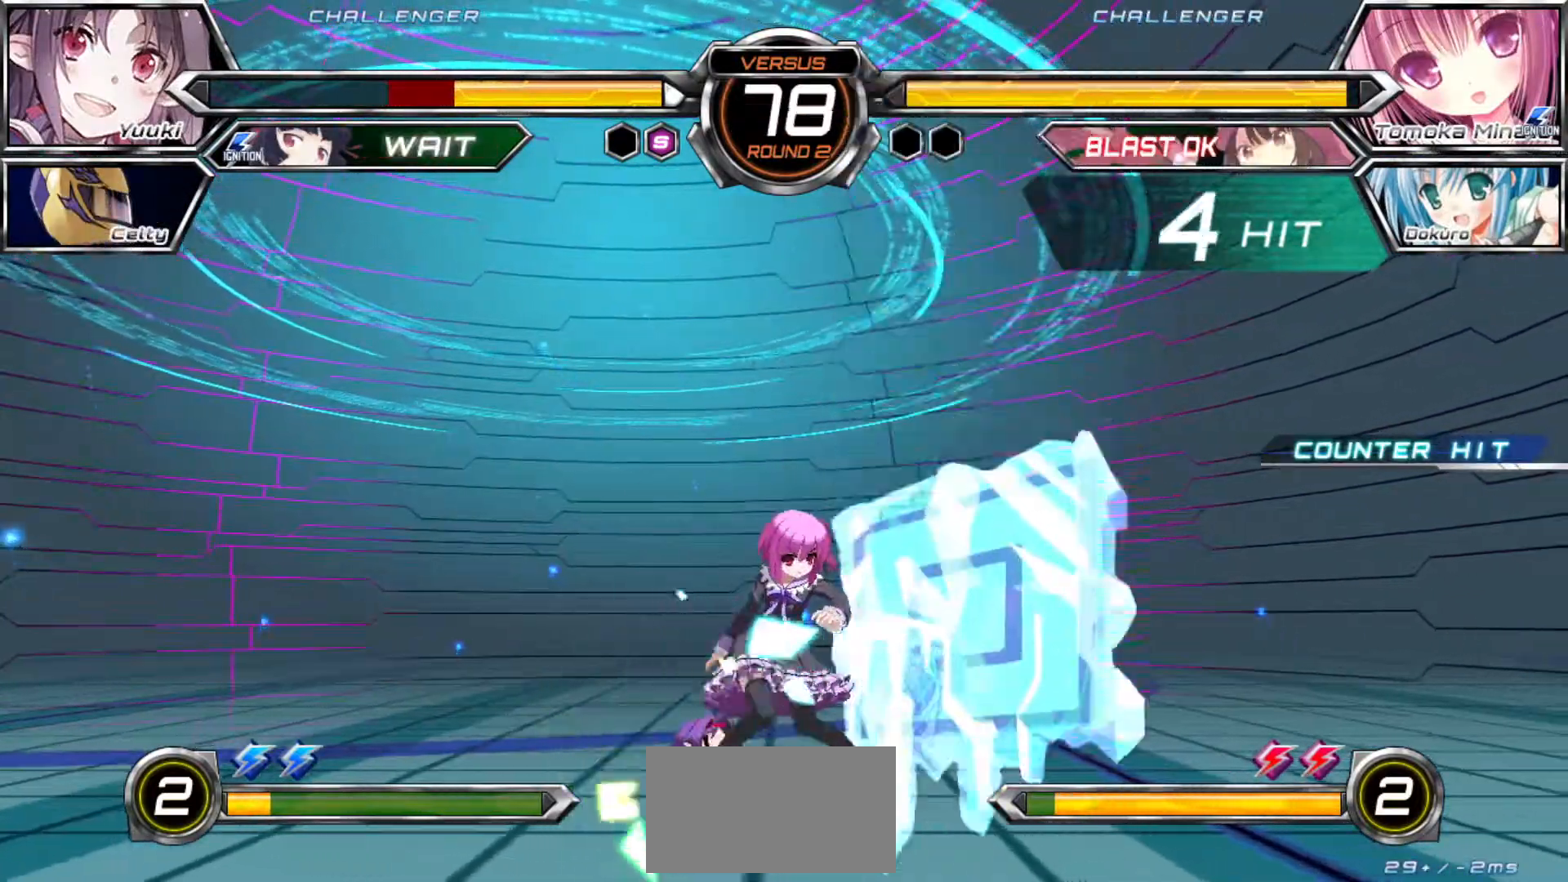
{"dt_ms": 500, "buttons": ["SQUARE"], "left_stick": "right"}
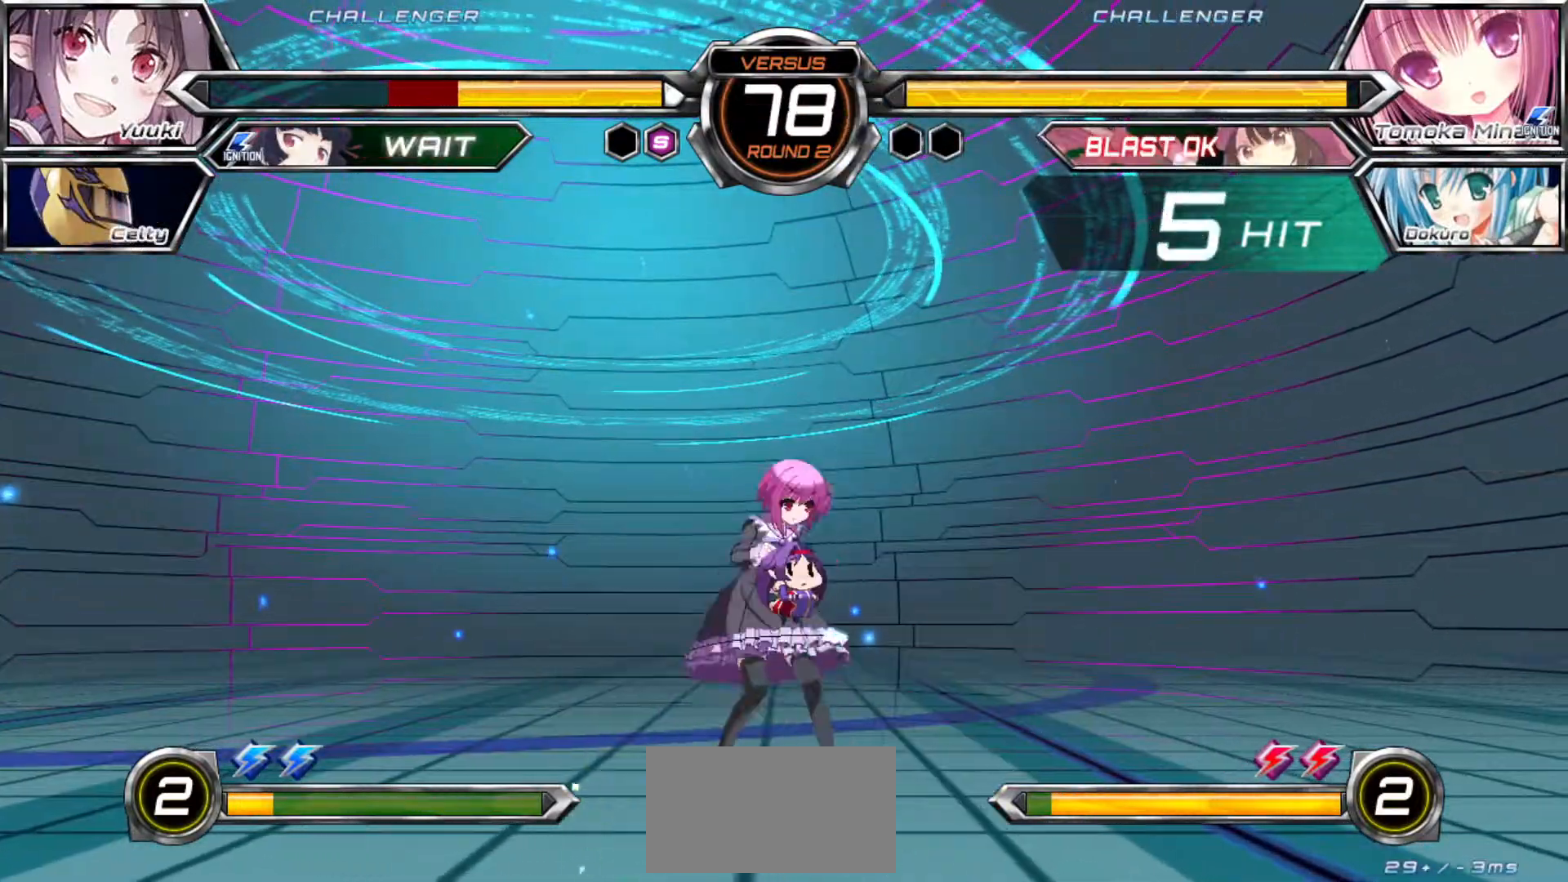
{"dt_ms": 500, "buttons": ["SQUARE"], "left_stick": "left", "events": [[317, "left_stick", "left"]]}
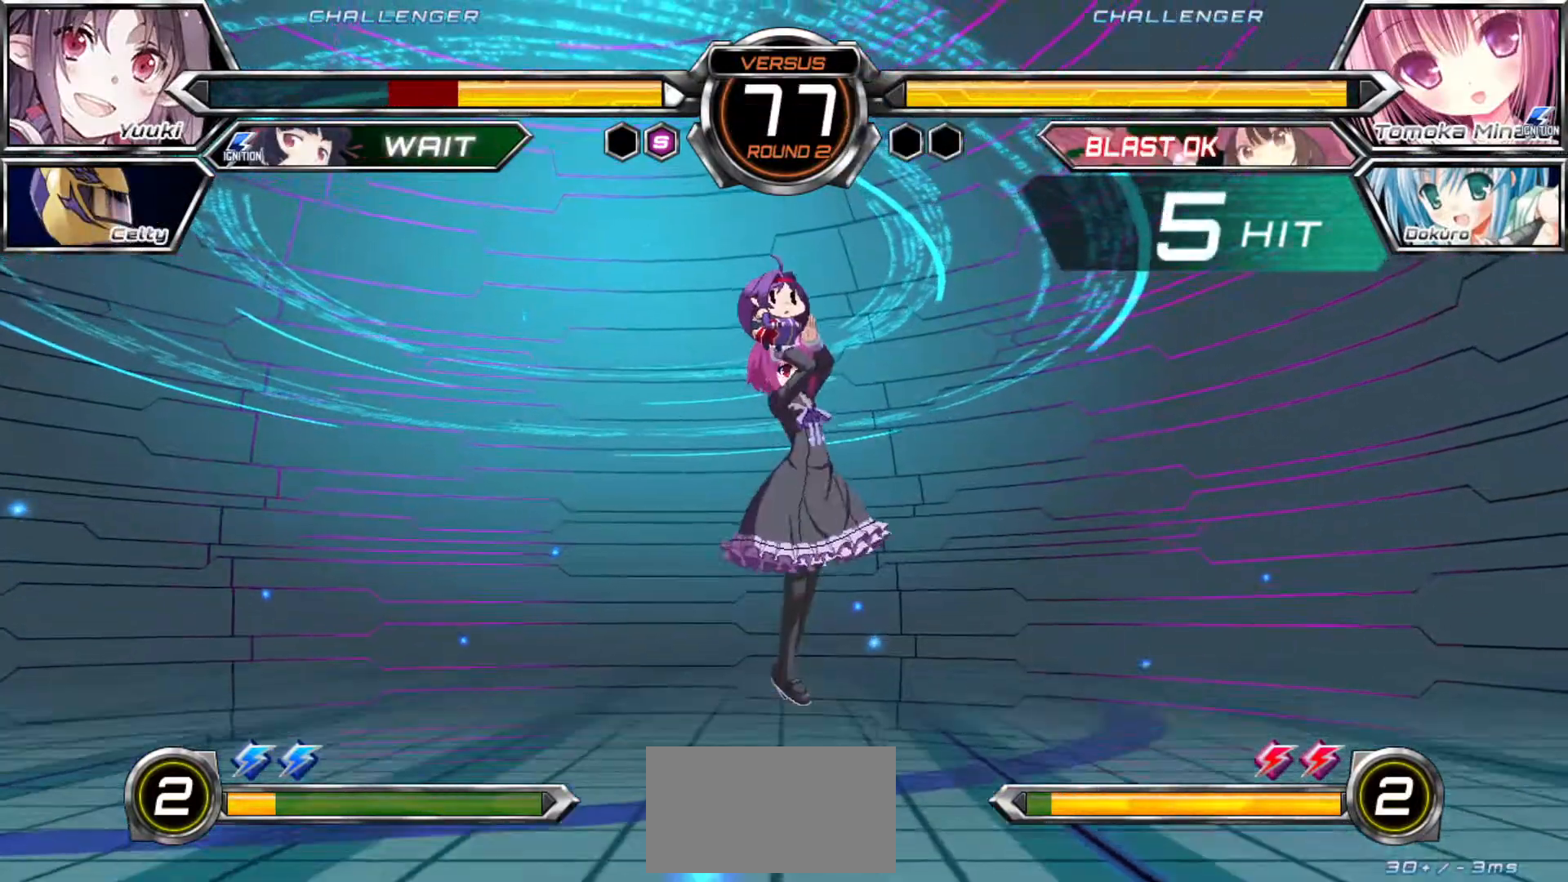
{"dt_ms": 500, "buttons": ["SQUARE"], "left_stick": "center", "events": [[267, "left_stick", "center"]]}
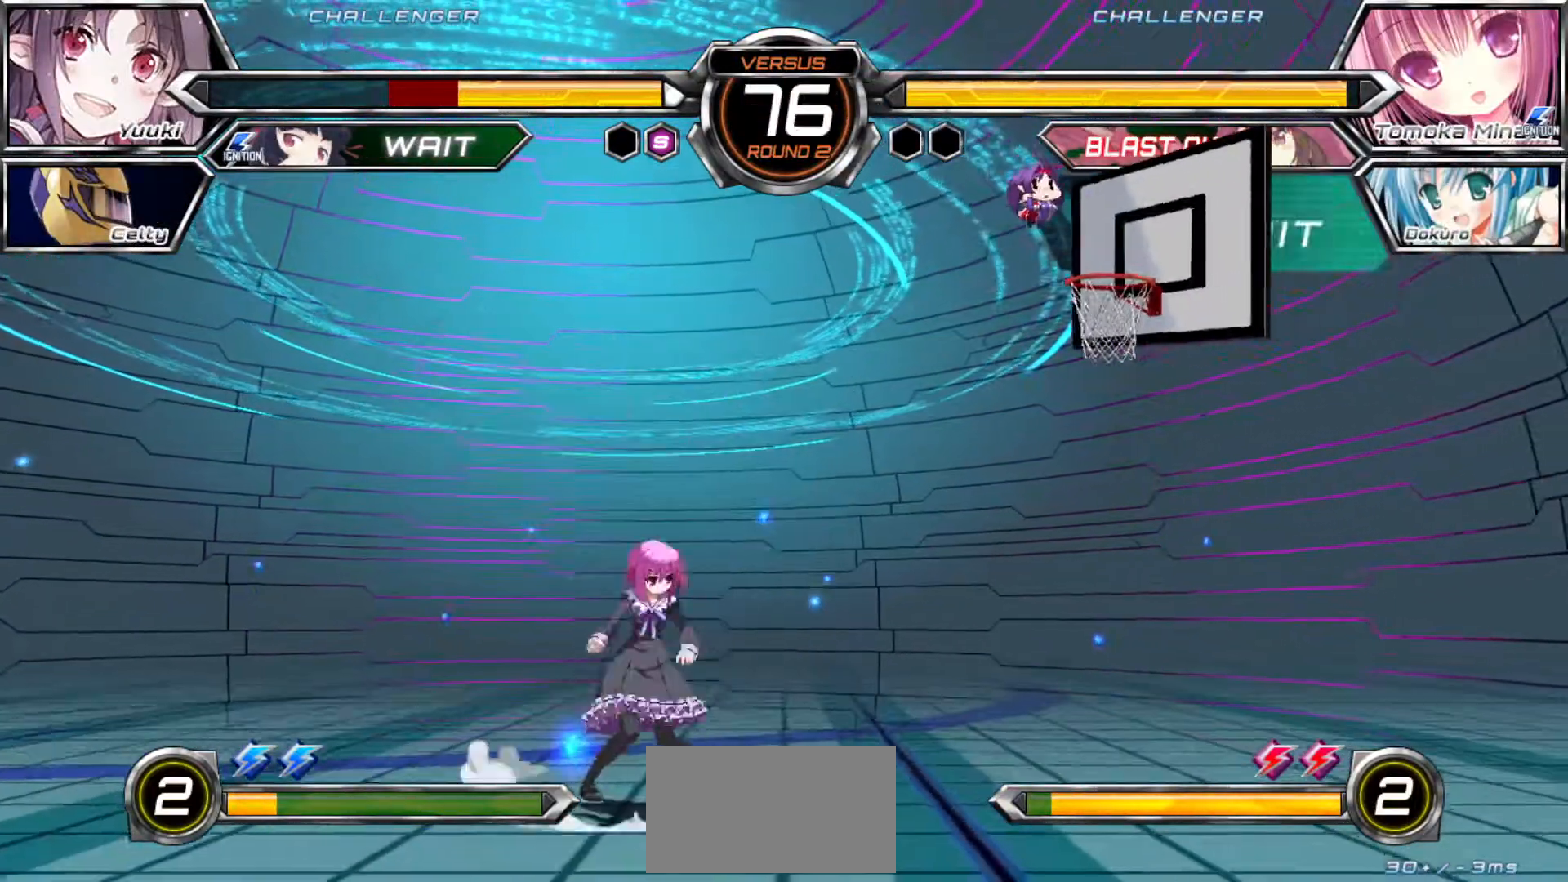
{"dt_ms": 1000, "buttons": [], "left_stick": "down-right"}
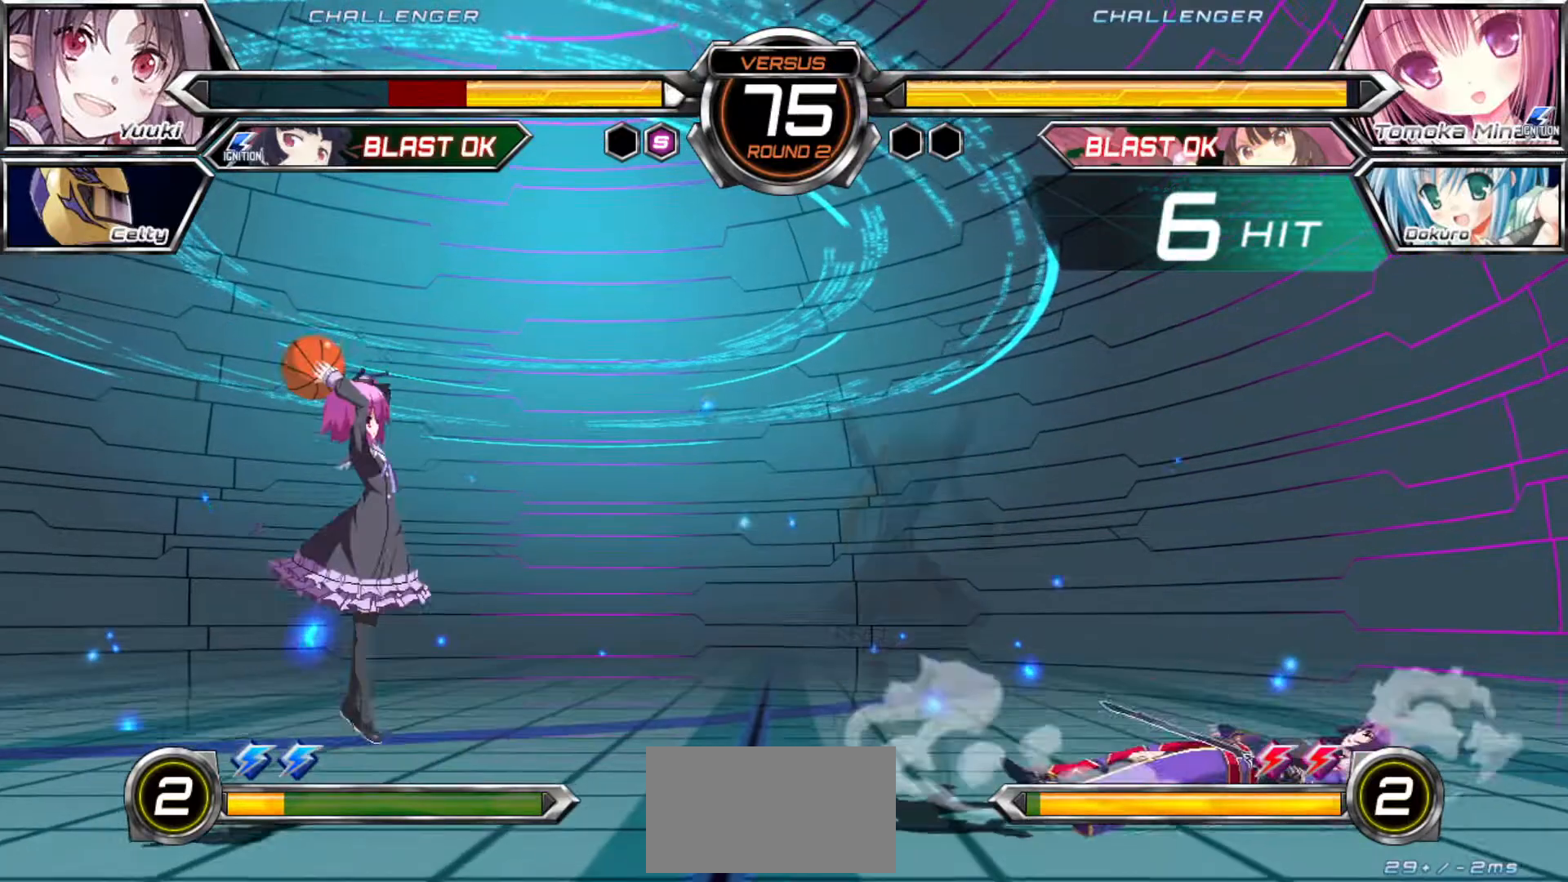
{"dt_ms": 500, "buttons": [], "left_stick": "down-right", "events": []}
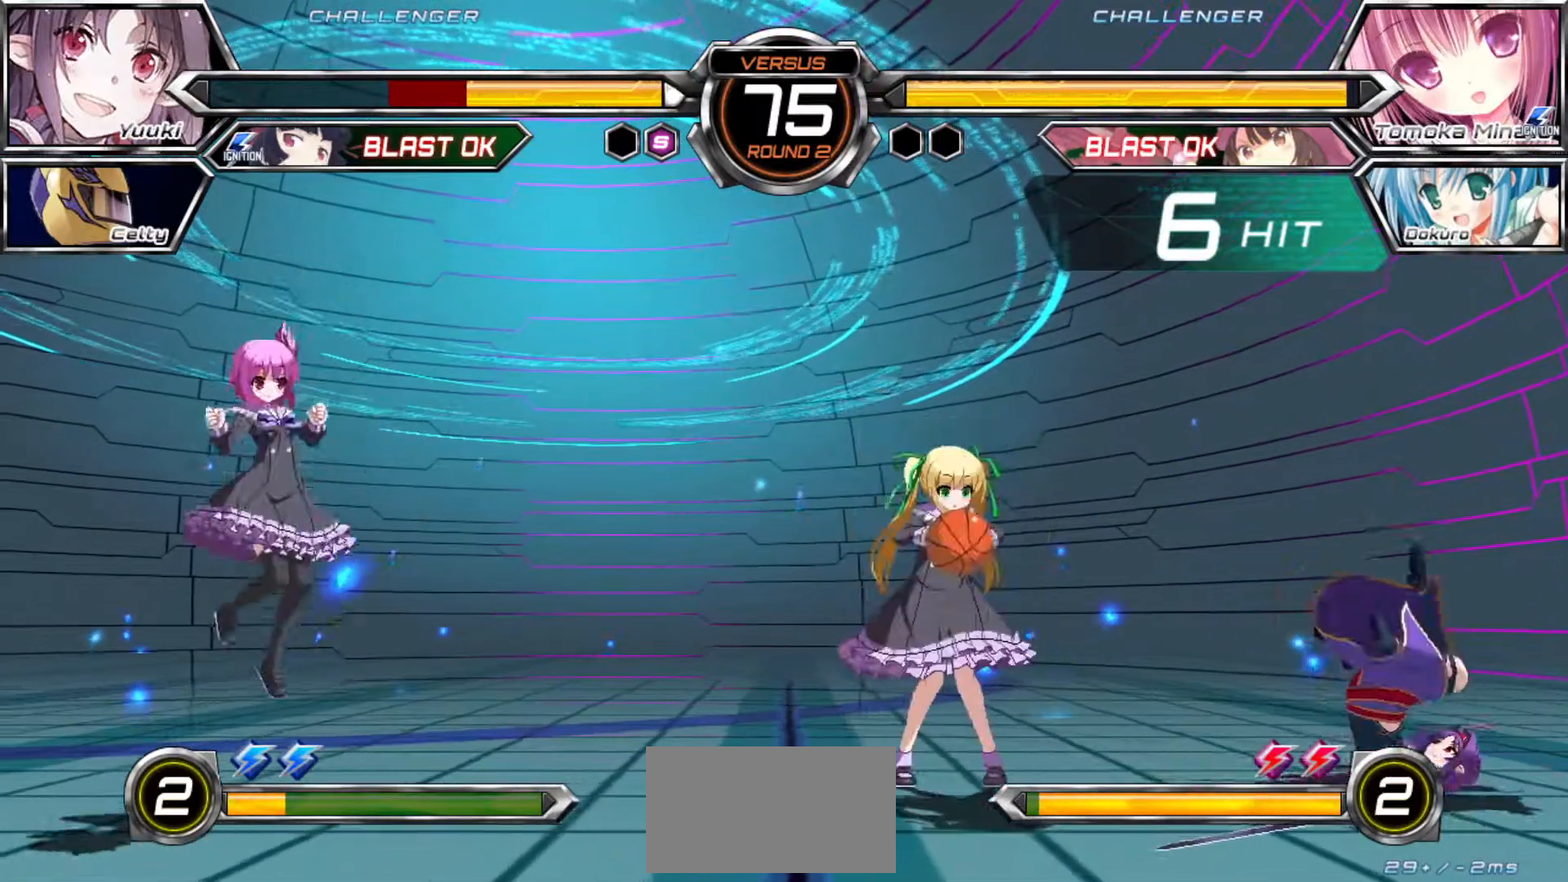
{"dt_ms": 500, "buttons": [], "left_stick": "down-right", "events": [[83, "left_stick", "up-right"], [317, "left_stick", "down-right"]]}
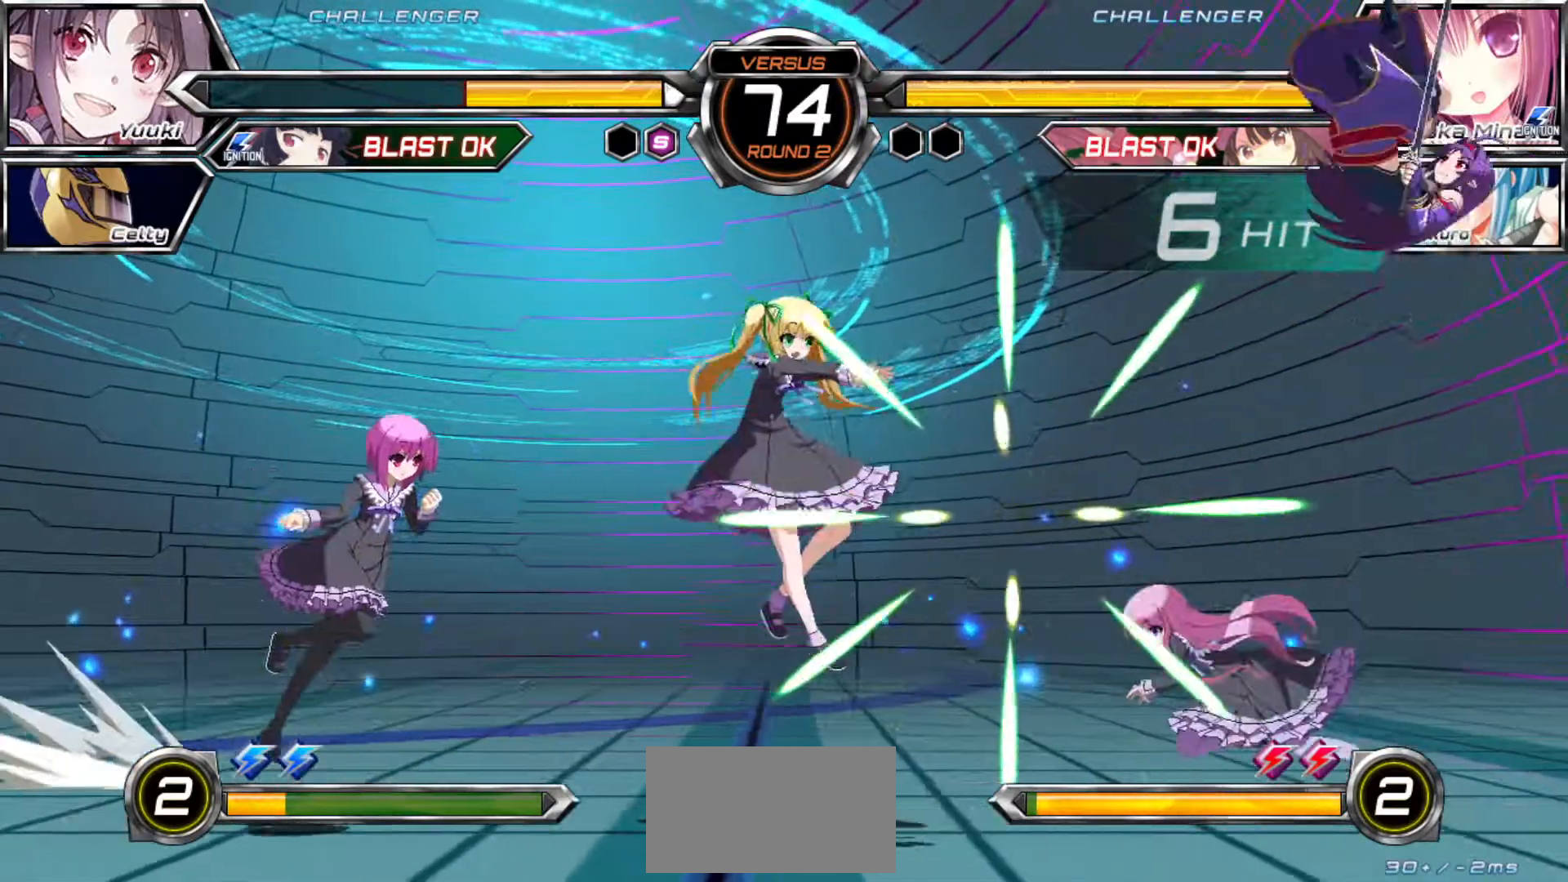
{"dt_ms": 500, "buttons": [], "left_stick": "right", "events": [[300, "left_stick", "right"]]}